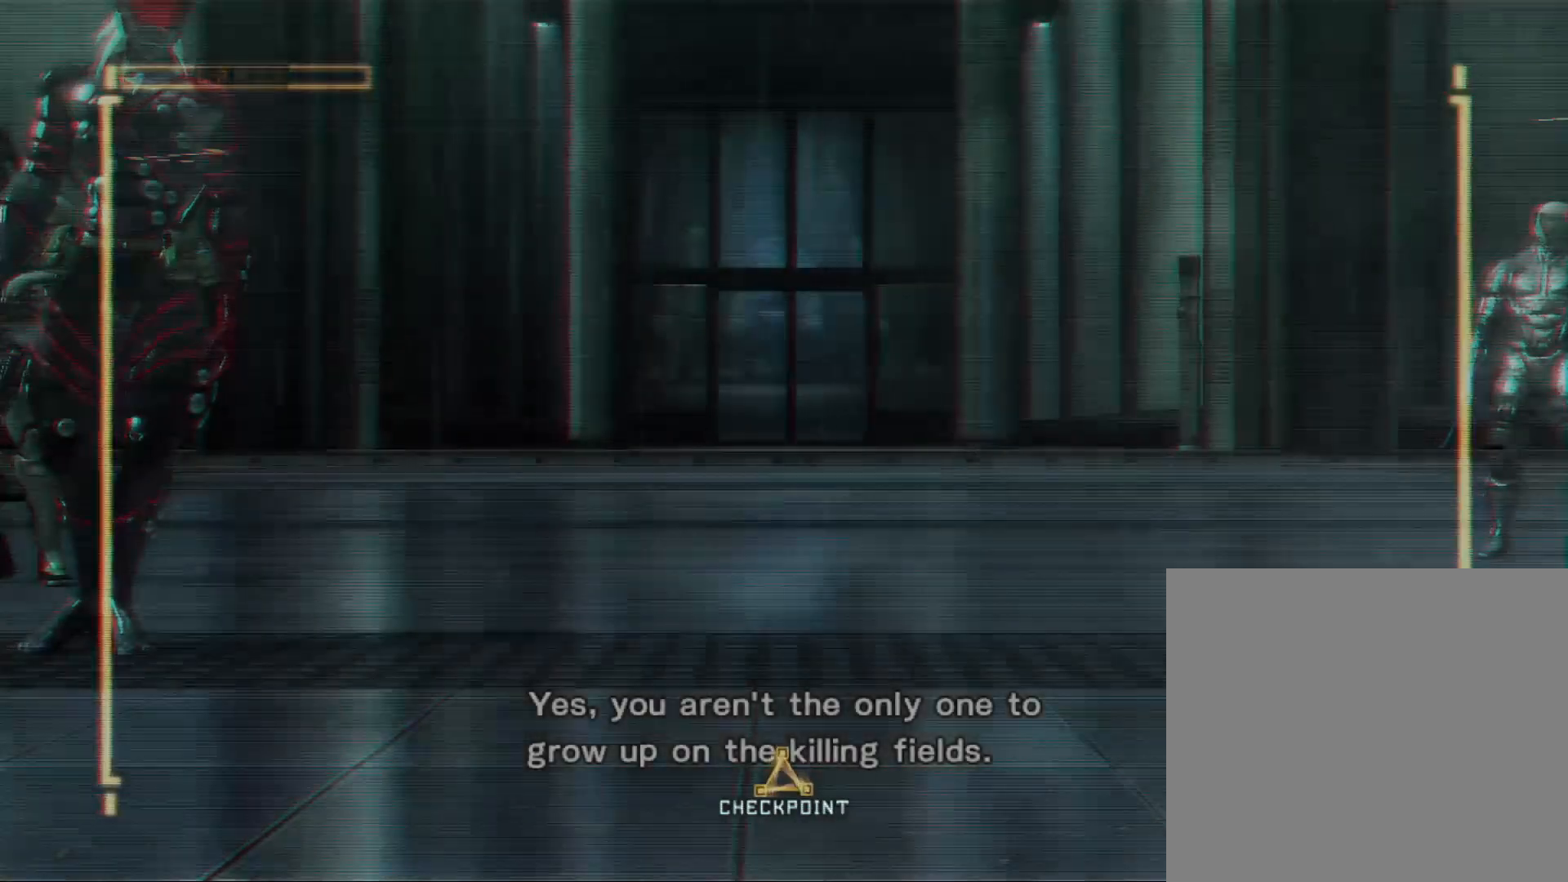
Gameplay with a controller (Xbox layout); each line is a JSON object with the inputs held at the frame after it (dt_ms = milliseconds from this image to that frame). "events" lists button and stick changes between this image and that frame as [ms after this image, input, new state], when the widget could be followed in between.
{"dt_ms": 500, "buttons": [], "left_stick": "center", "right_stick": "left", "events": [[300, "right_stick", "left"]]}
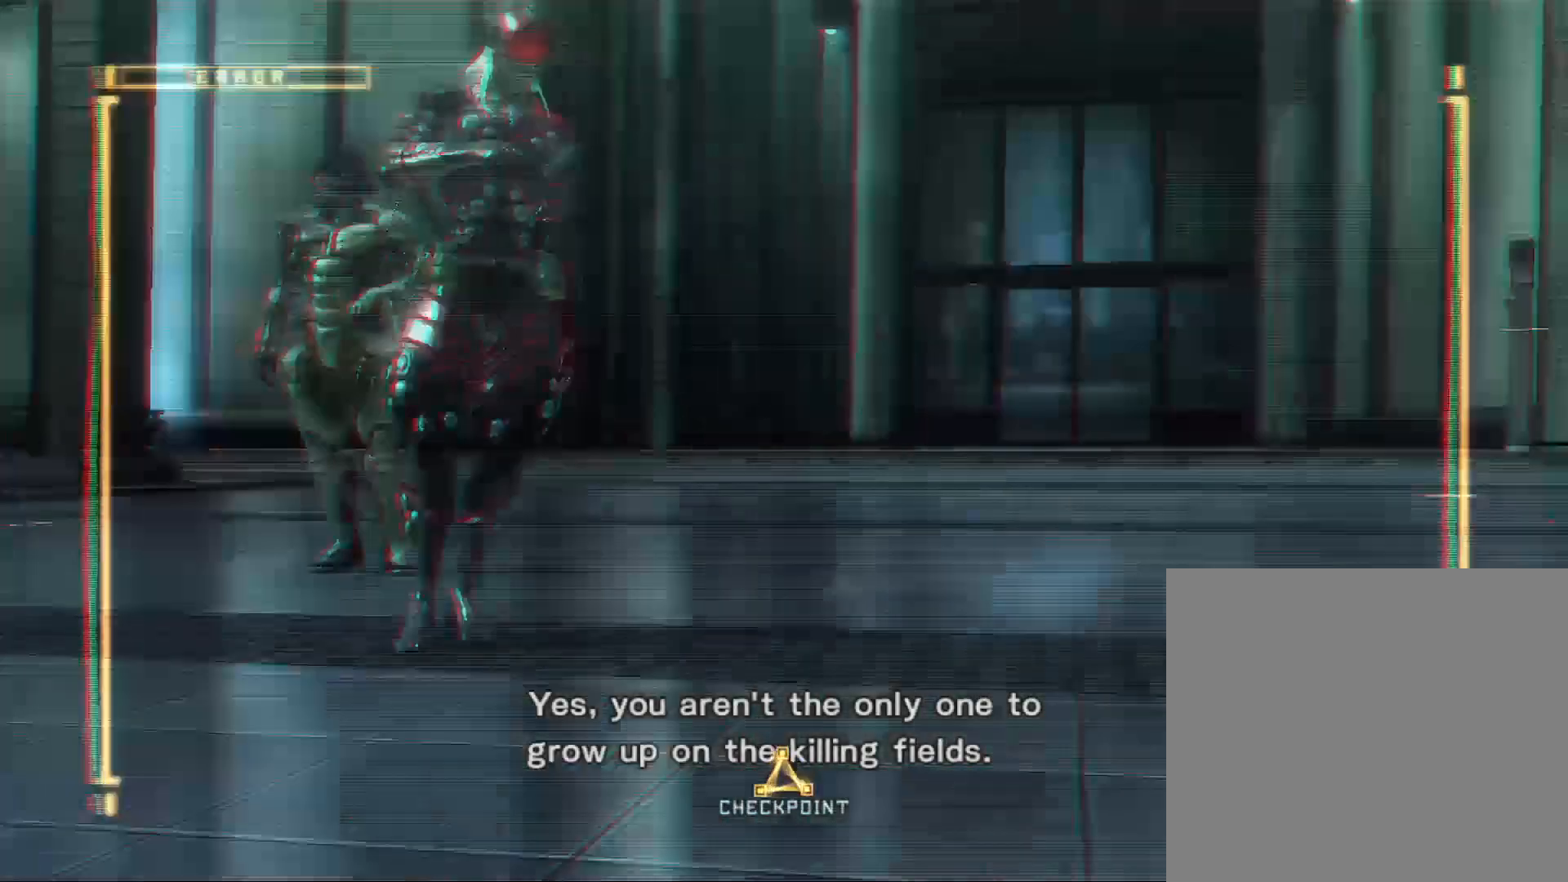
{"dt_ms": 500, "buttons": [], "left_stick": "center", "right_stick": "center", "events": [[33, "right_stick", "up-left"], [233, "right_stick", "up"], [467, "right_stick", "center"]]}
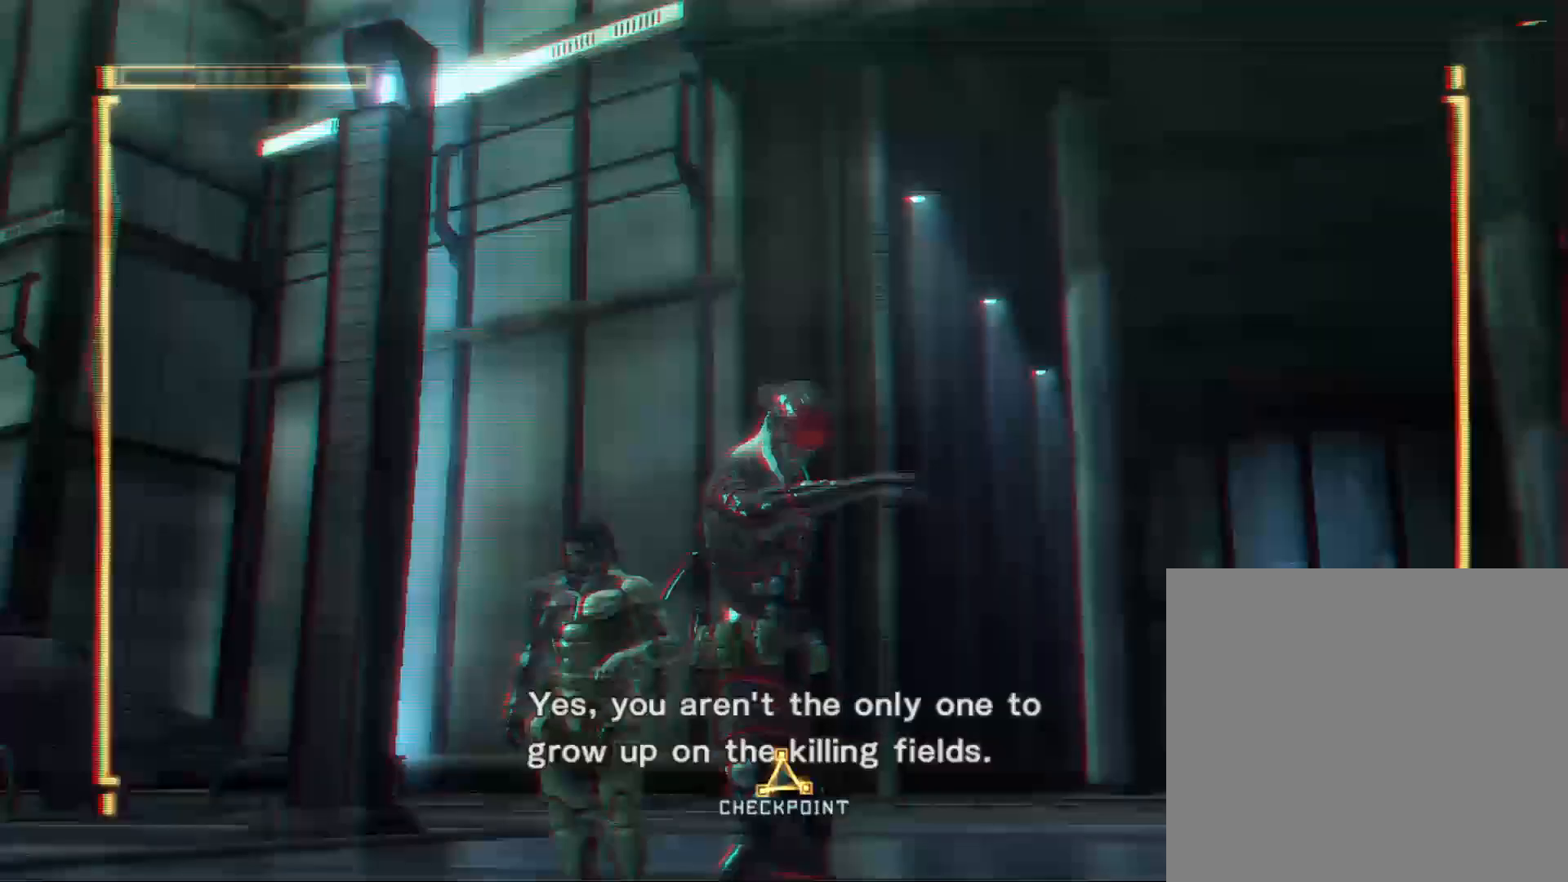
{"dt_ms": 500, "buttons": [], "left_stick": "center", "right_stick": "center", "events": []}
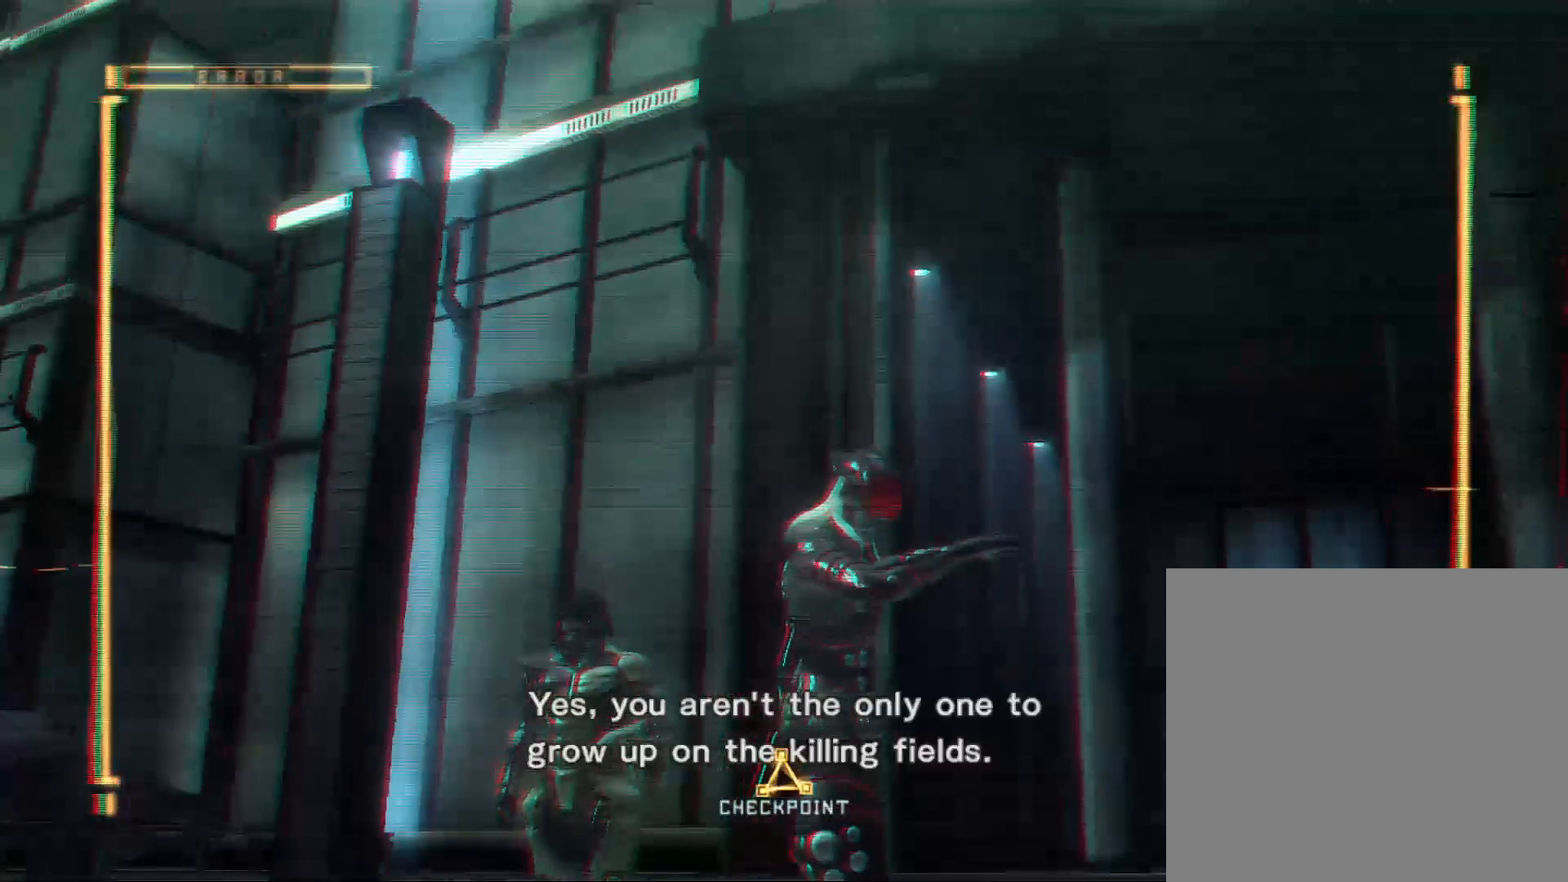
{"dt_ms": 500, "buttons": [], "left_stick": "center", "right_stick": "center", "events": [[233, "right_stick", "down-right"], [400, "right_stick", "center"]]}
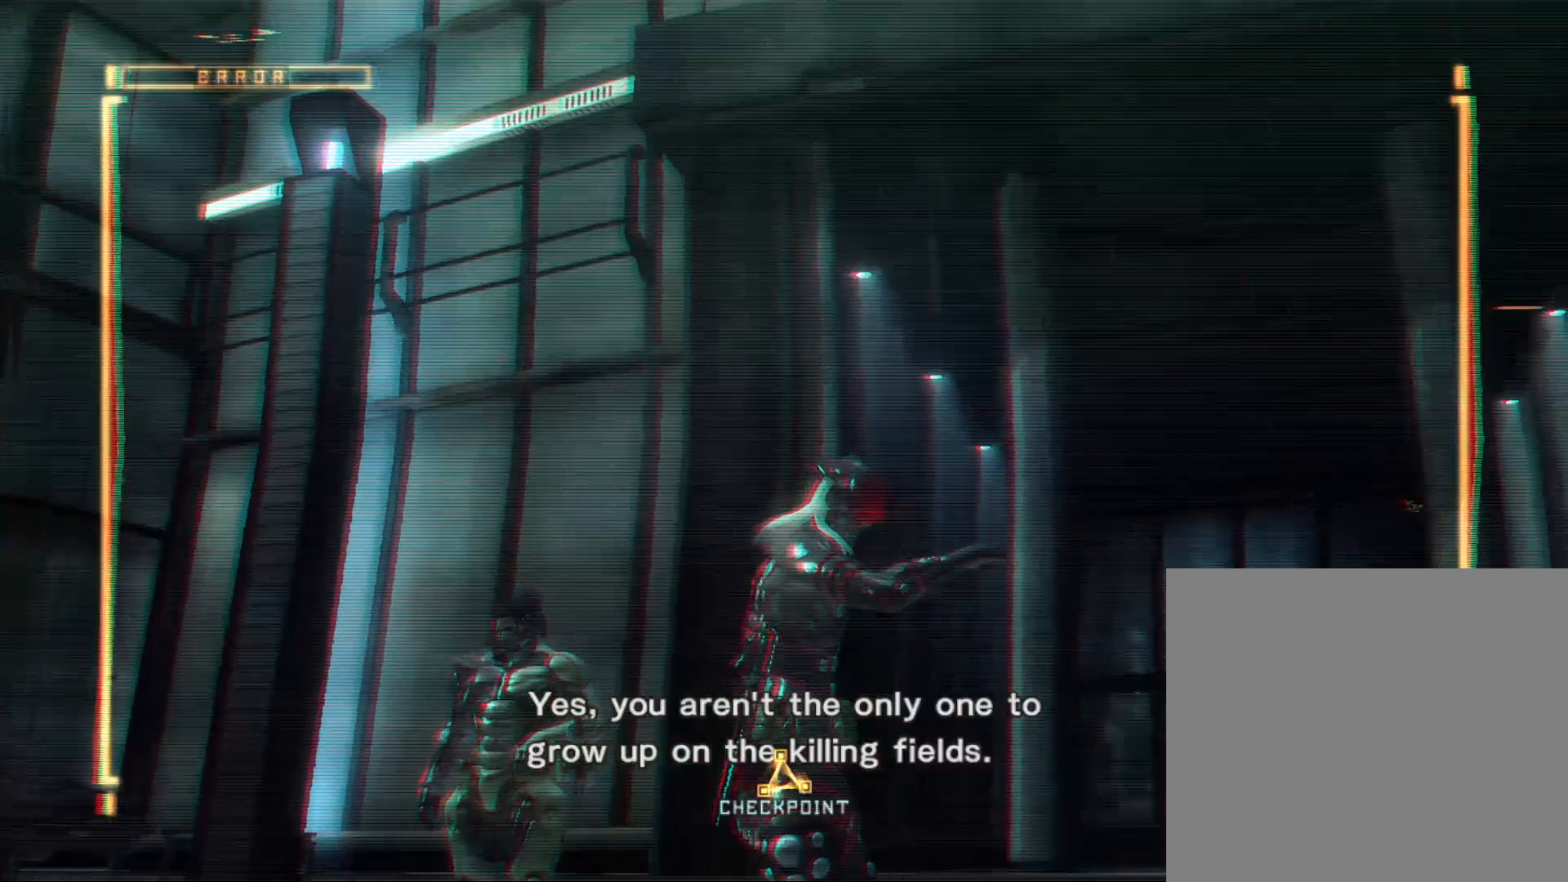
{"dt_ms": 500, "buttons": [], "left_stick": "center", "right_stick": "down-right", "events": [[133, "right_stick", "down-right"]]}
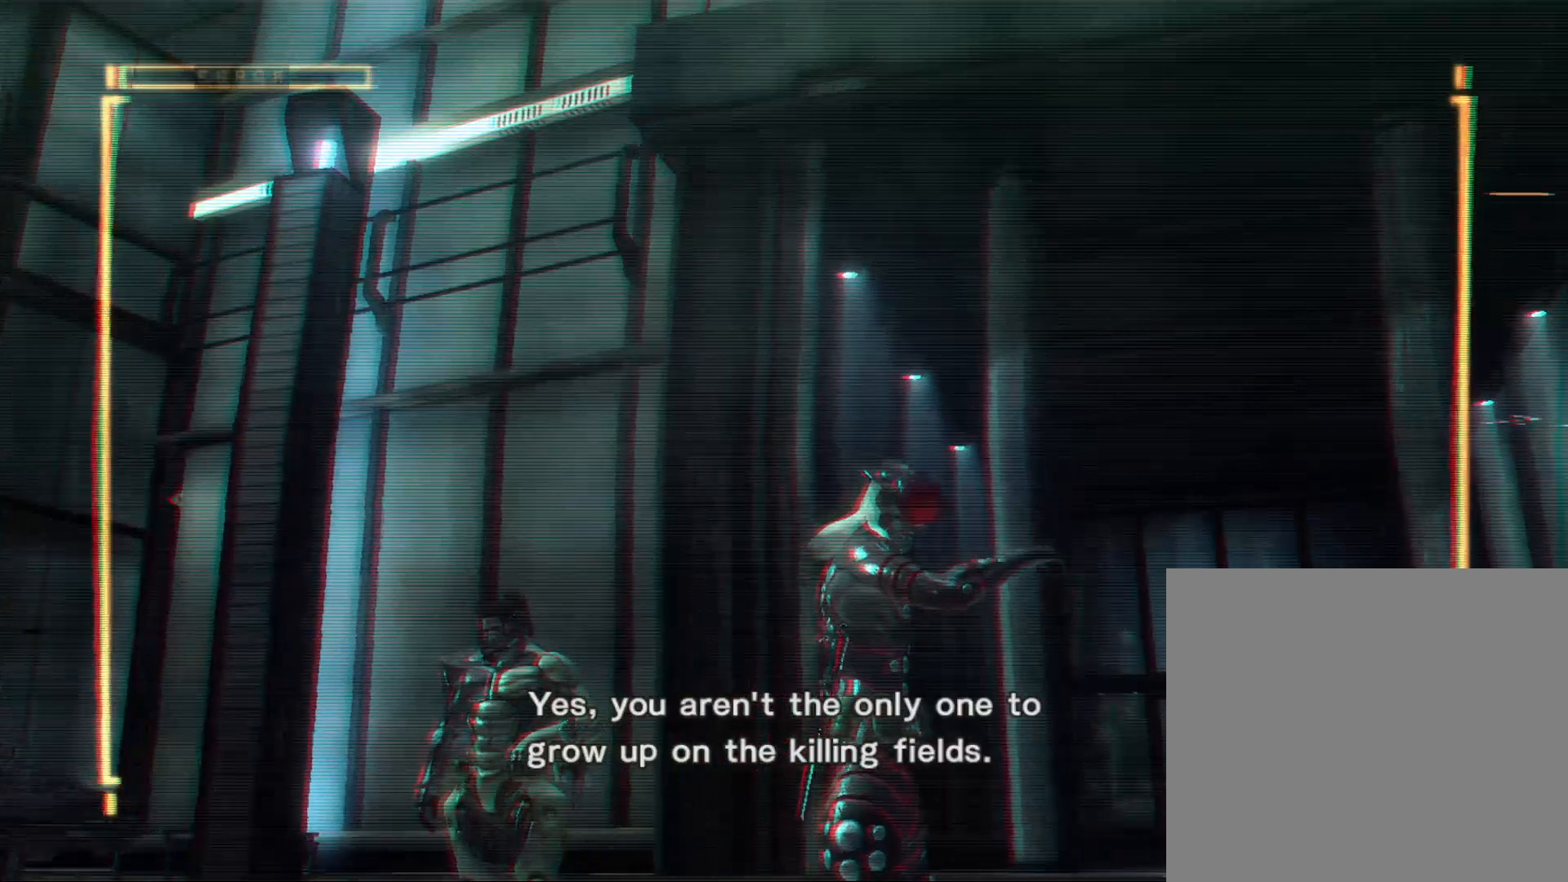
{"dt_ms": 500, "buttons": [], "left_stick": "center", "right_stick": "down-right", "events": [[333, "right_stick", "center"], [500, "right_stick", "down-right"]]}
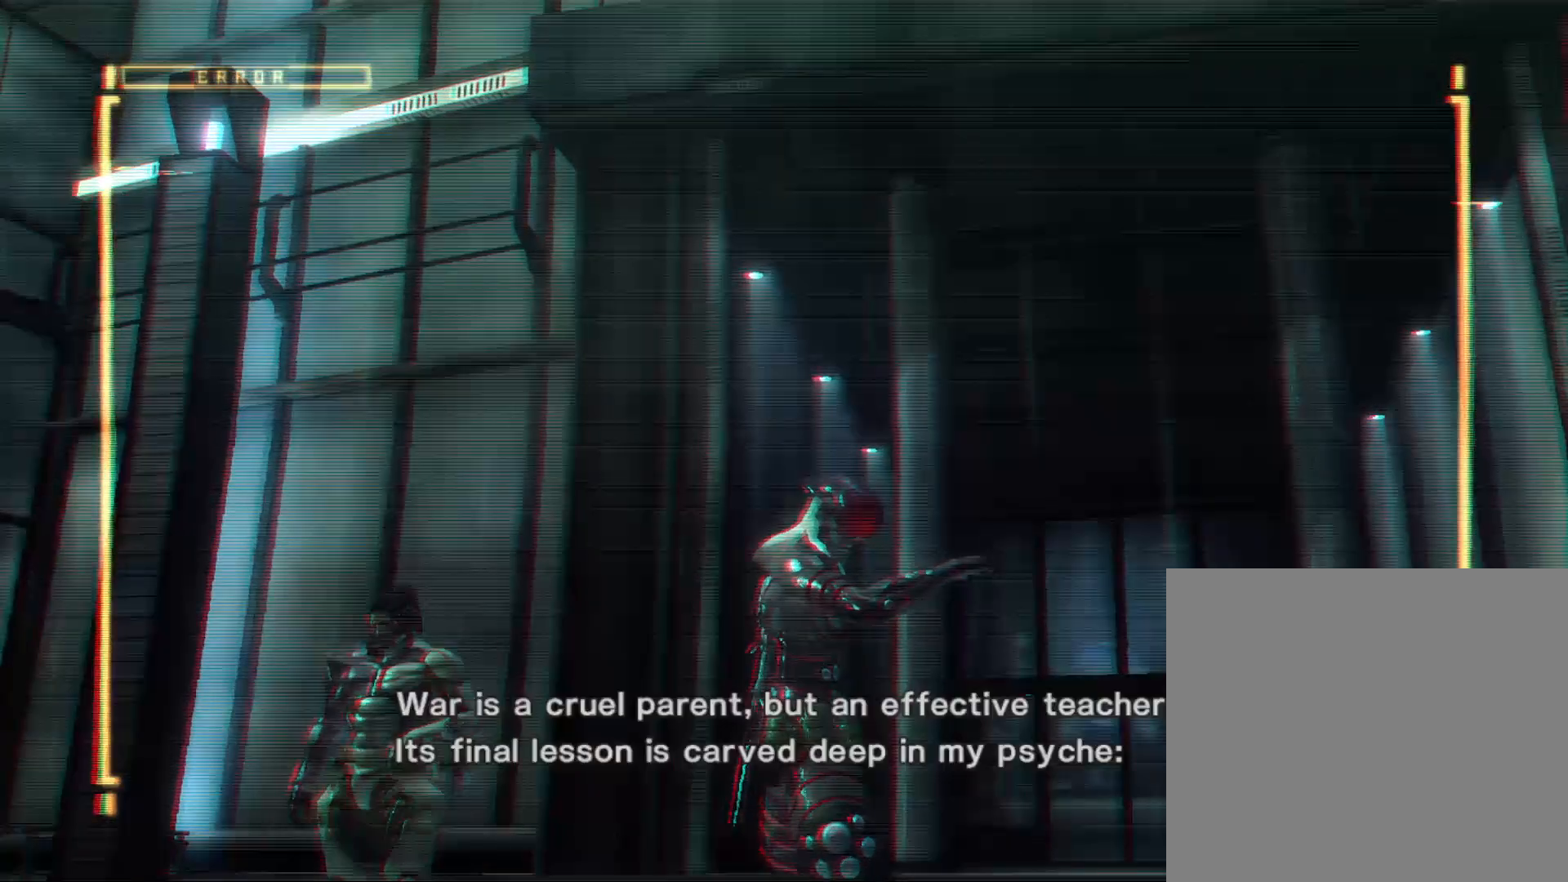
{"dt_ms": 500, "buttons": [], "left_stick": "center", "right_stick": "down-right", "events": []}
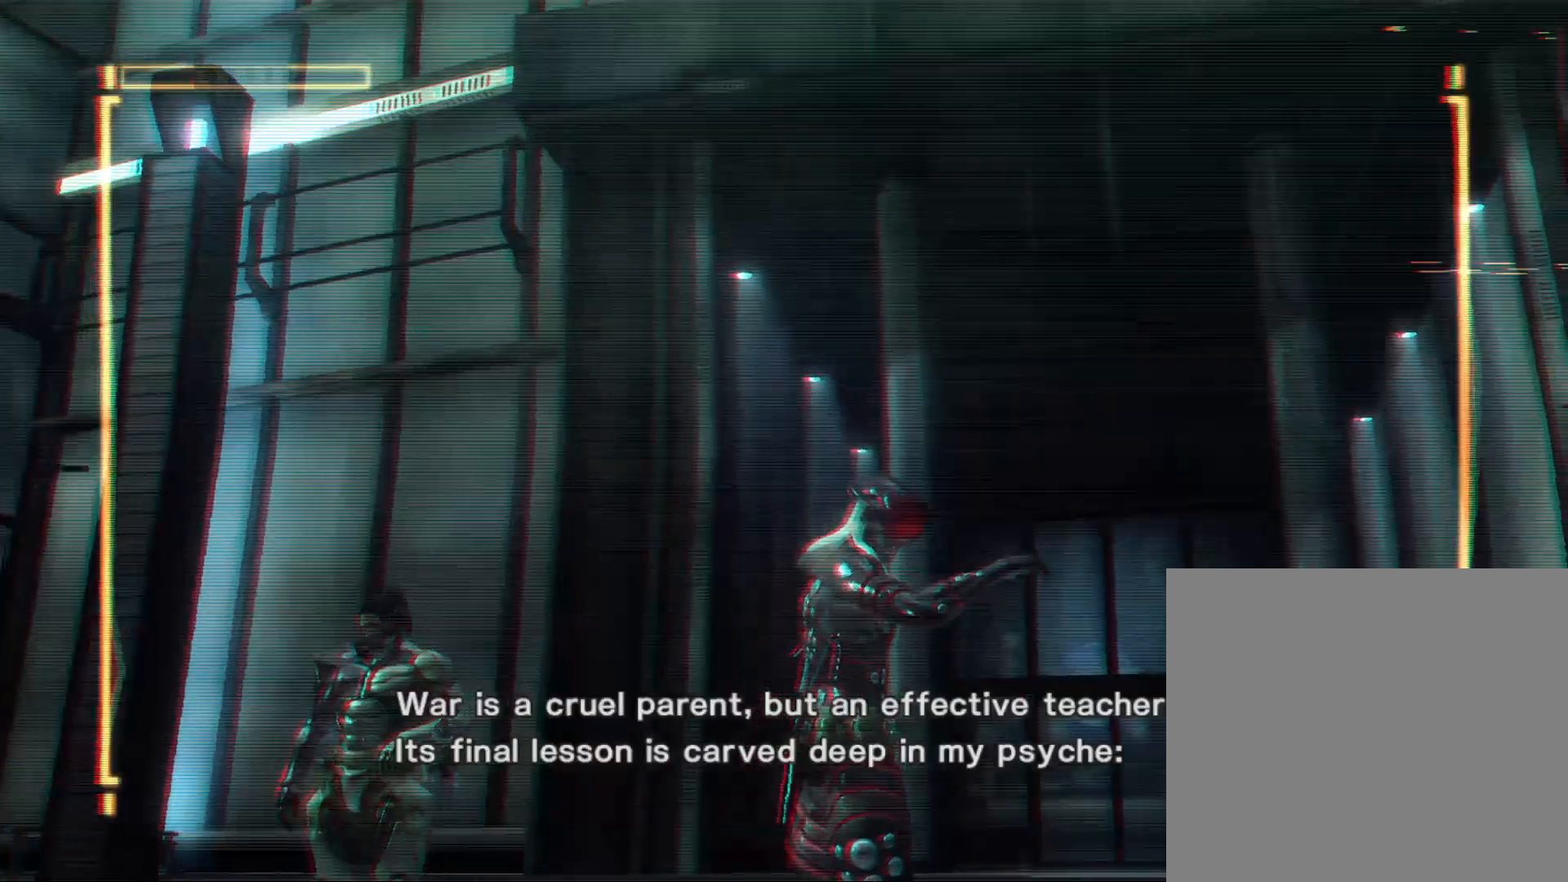
{"dt_ms": 500, "buttons": [], "left_stick": "center", "right_stick": "center", "events": [[67, "right_stick", "center"], [200, "right_stick", "down-right"], [433, "right_stick", "center"]]}
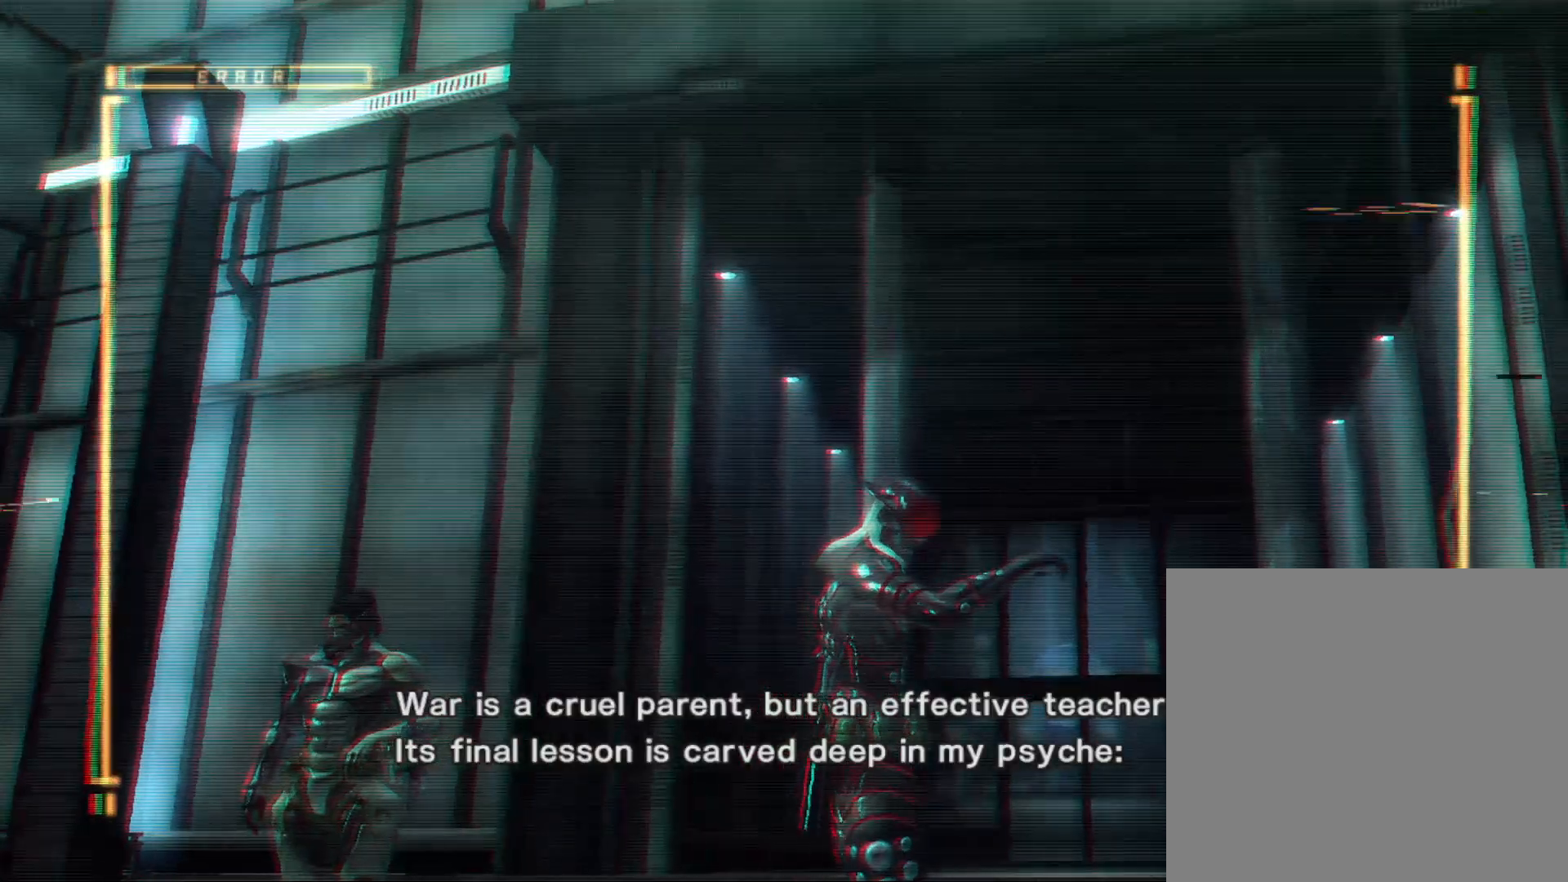
{"dt_ms": 500, "buttons": [], "left_stick": "center", "right_stick": "center", "events": [[133, "right_stick", "down"], [300, "right_stick", "center"]]}
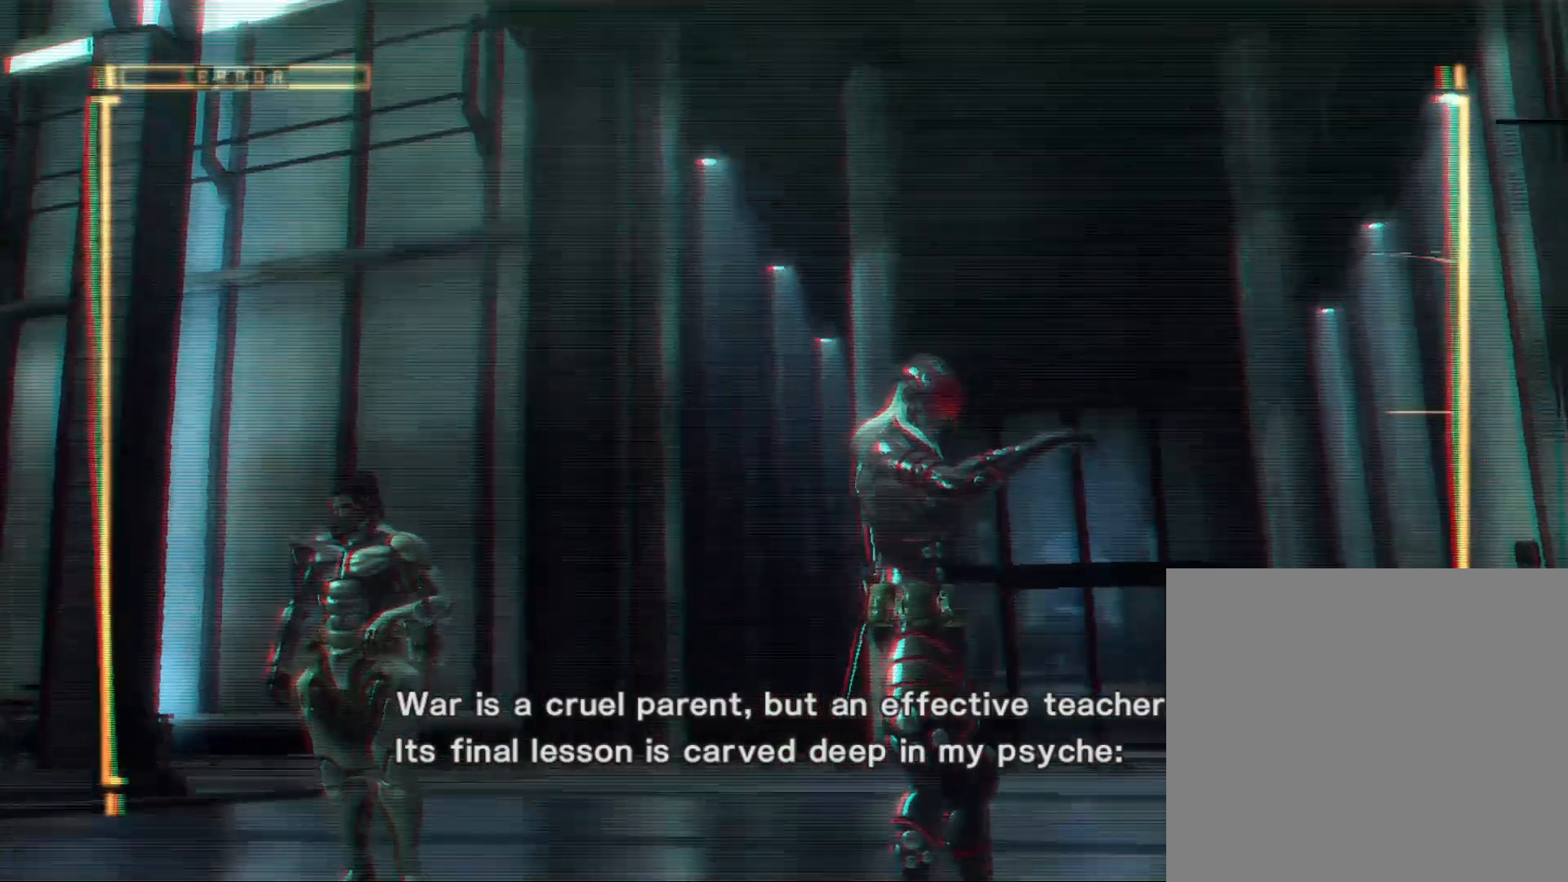
{"dt_ms": 500, "buttons": [], "left_stick": "center", "right_stick": "center", "events": []}
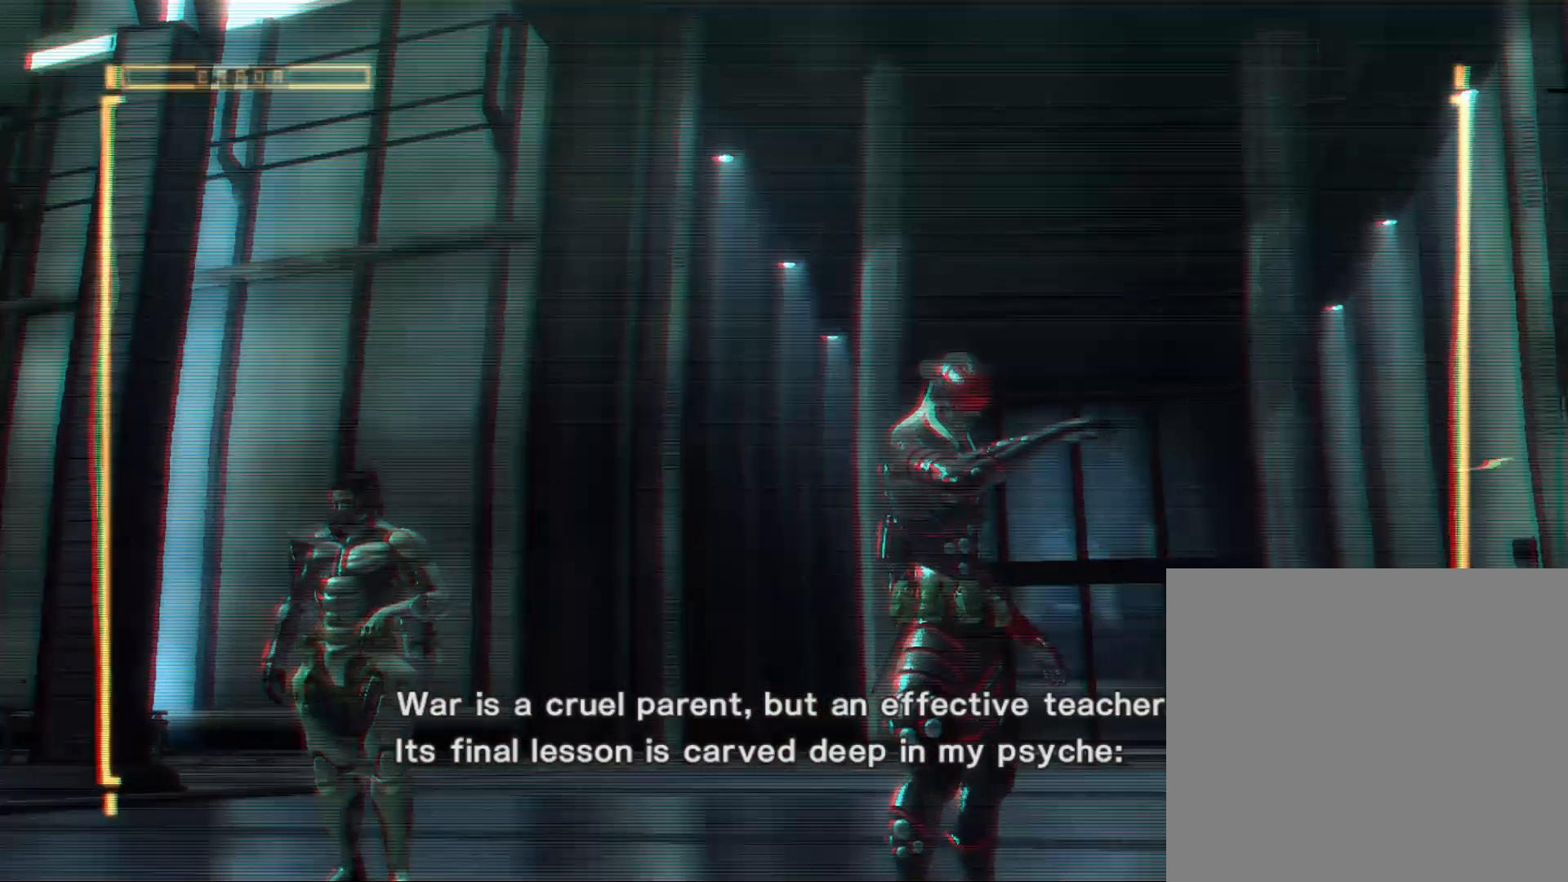
{"dt_ms": 500, "buttons": [], "left_stick": "center", "right_stick": "center", "events": [[333, "right_stick", "down-right"], [500, "right_stick", "center"]]}
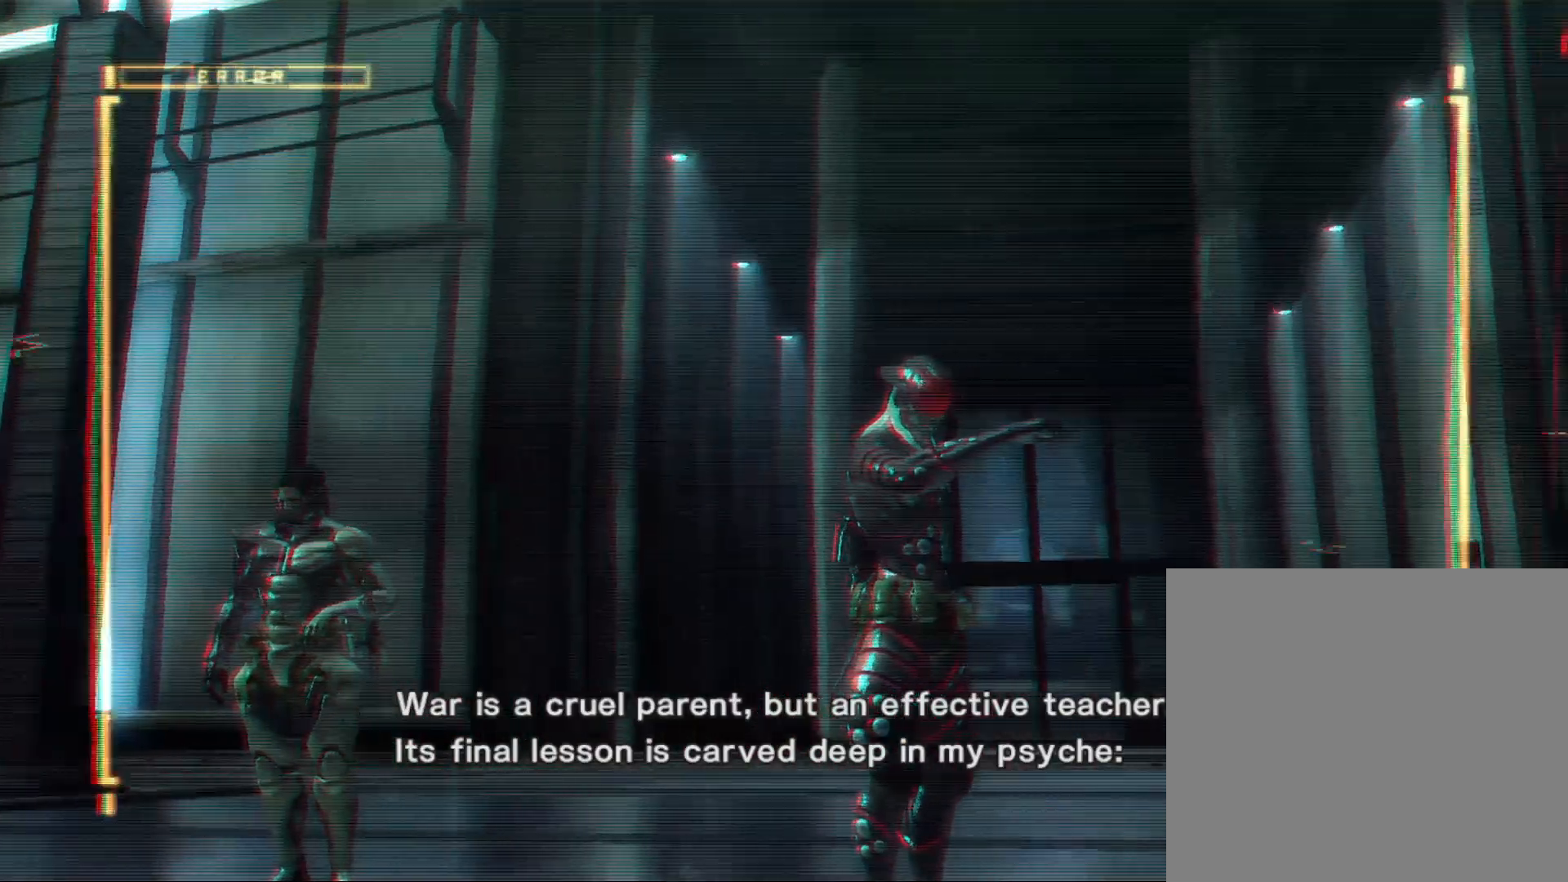
{"dt_ms": 500, "buttons": [], "left_stick": "center", "right_stick": "center", "events": [[300, "right_stick", "down-right"], [467, "right_stick", "center"]]}
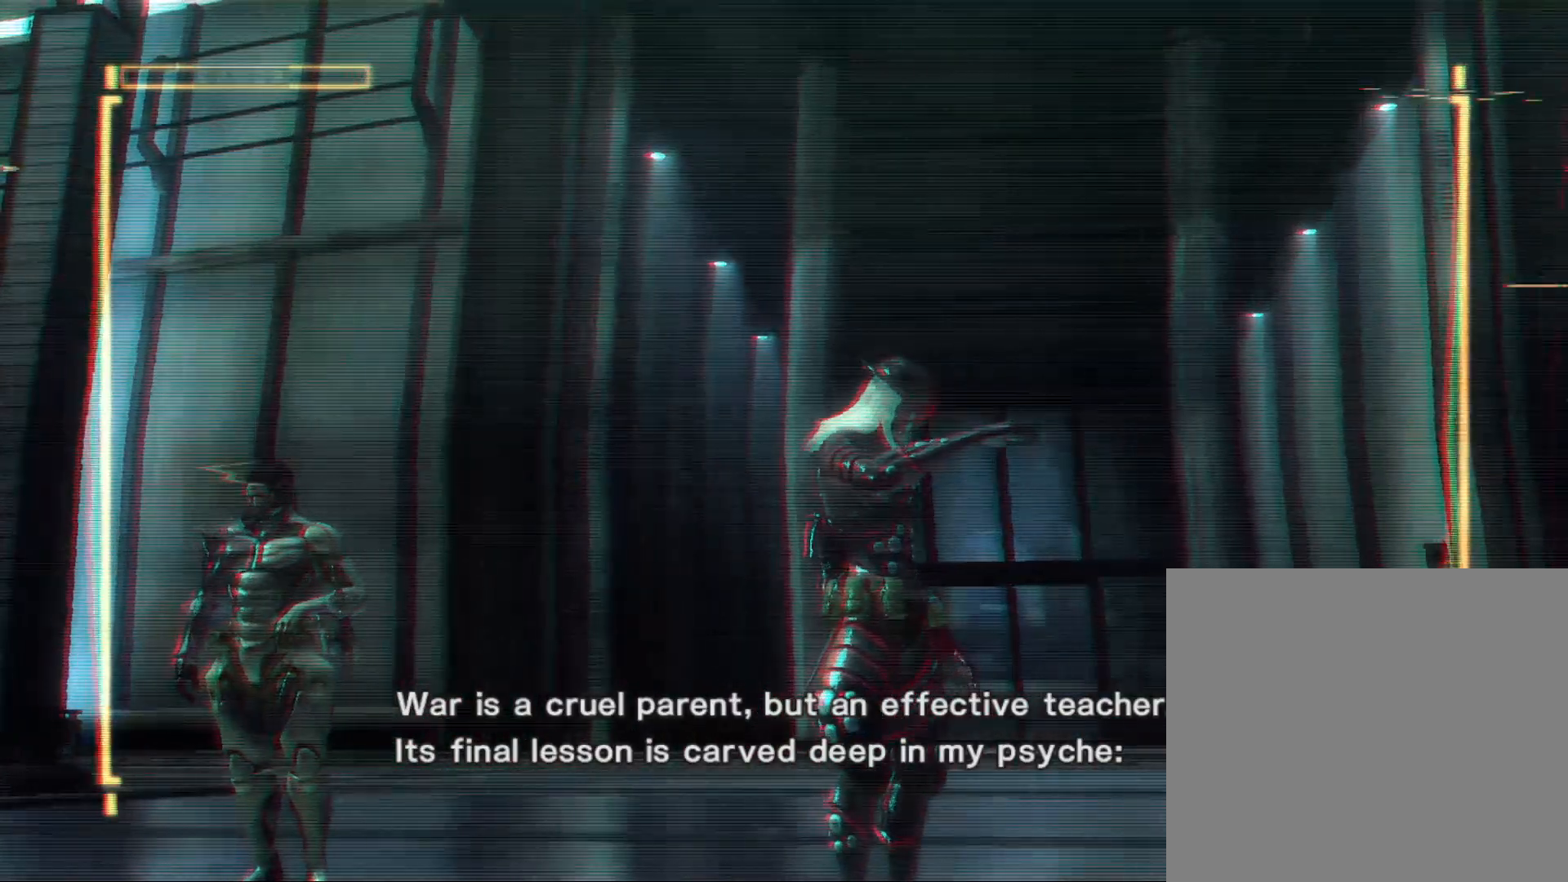
{"dt_ms": 500, "buttons": [], "left_stick": "center", "right_stick": "center", "events": []}
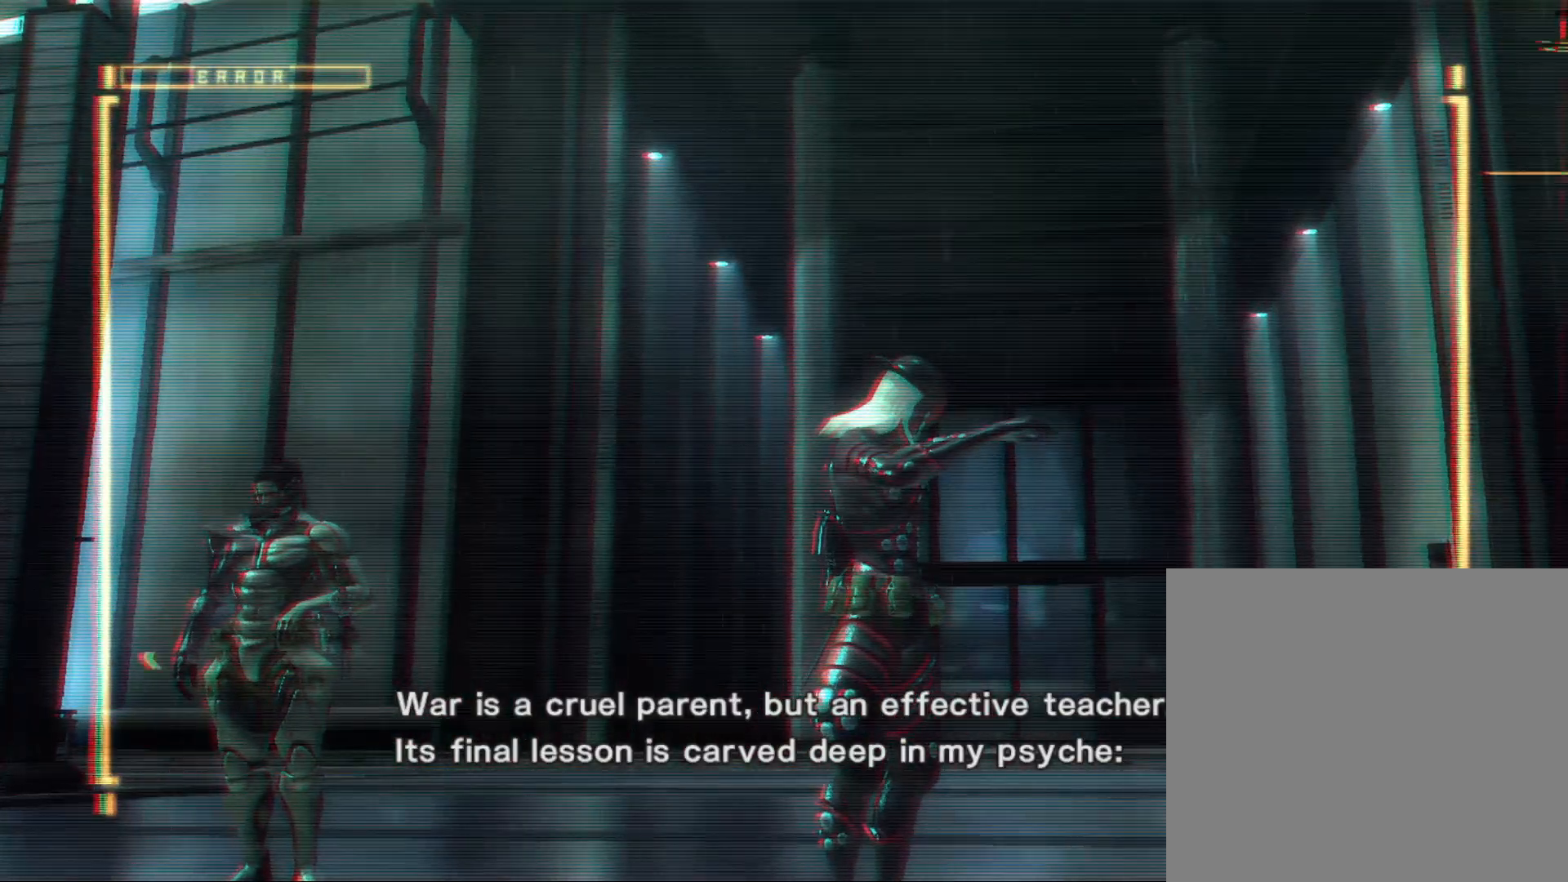
{"dt_ms": 500, "buttons": [], "left_stick": "center", "right_stick": "center", "events": []}
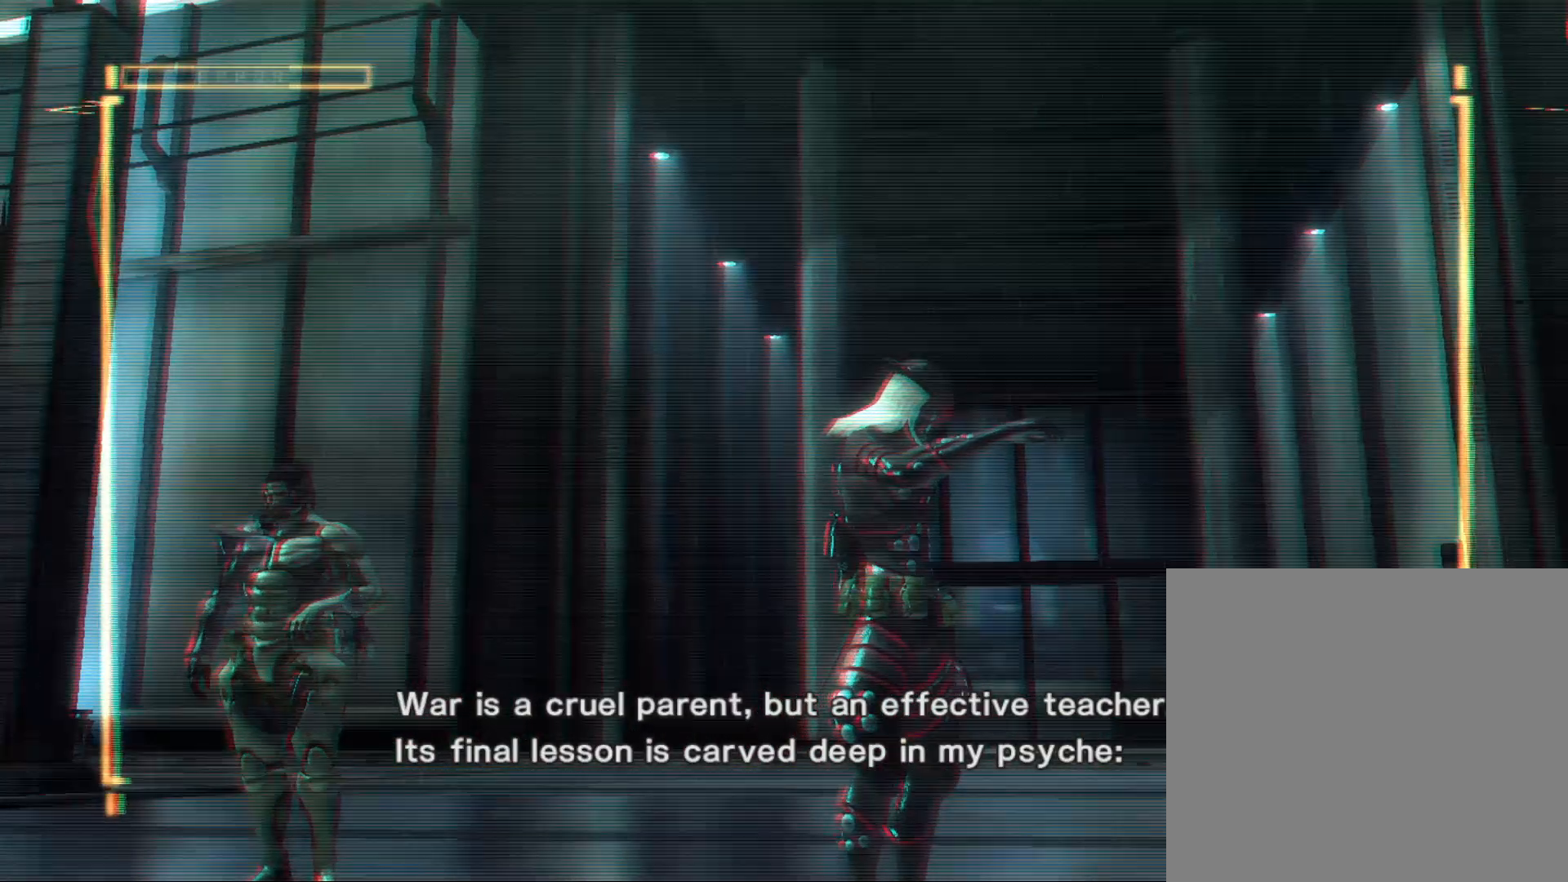
{"dt_ms": 500, "buttons": [], "left_stick": "center", "right_stick": "center", "events": [[200, "right_stick", "down-right"], [400, "right_stick", "center"]]}
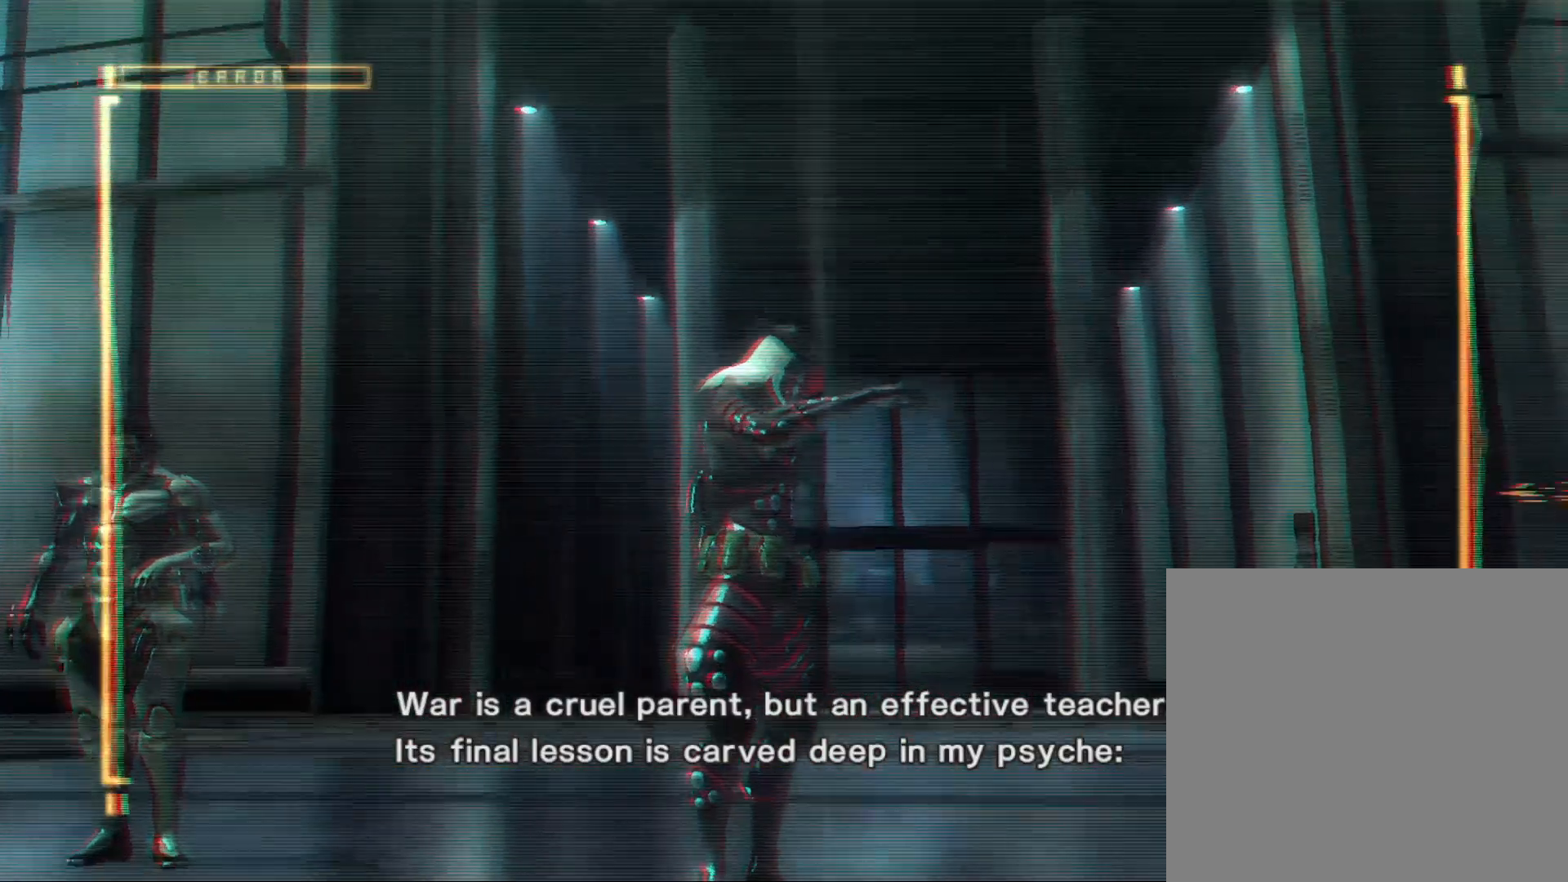
{"dt_ms": 500, "buttons": [], "left_stick": "center", "right_stick": "center", "events": [[167, "right_stick", "right"], [467, "right_stick", "center"]]}
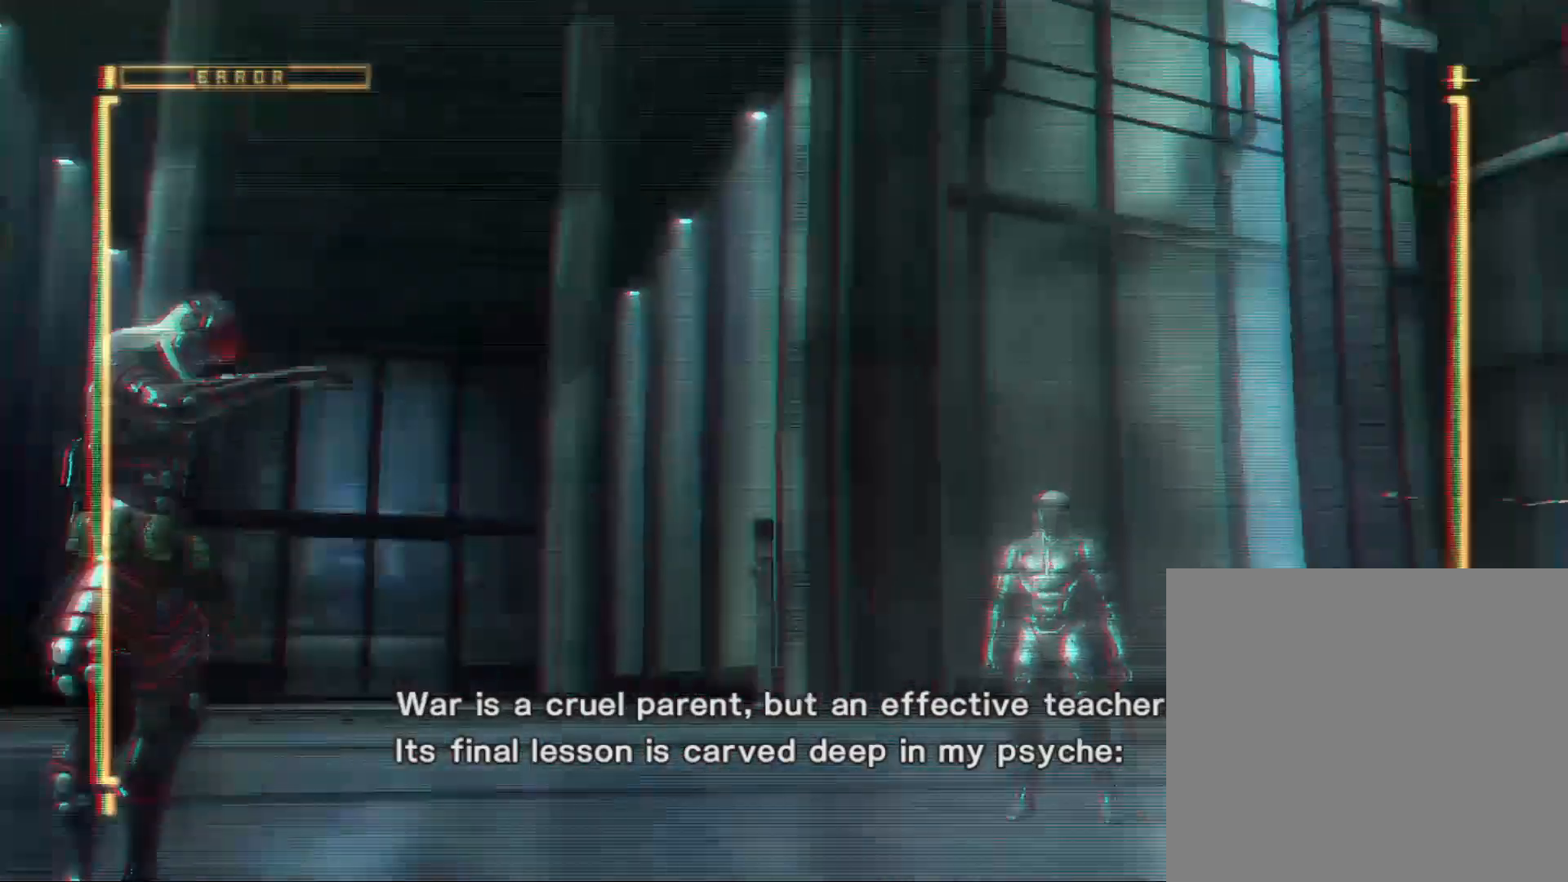
{"dt_ms": 500, "buttons": [], "left_stick": "center", "right_stick": "center", "events": []}
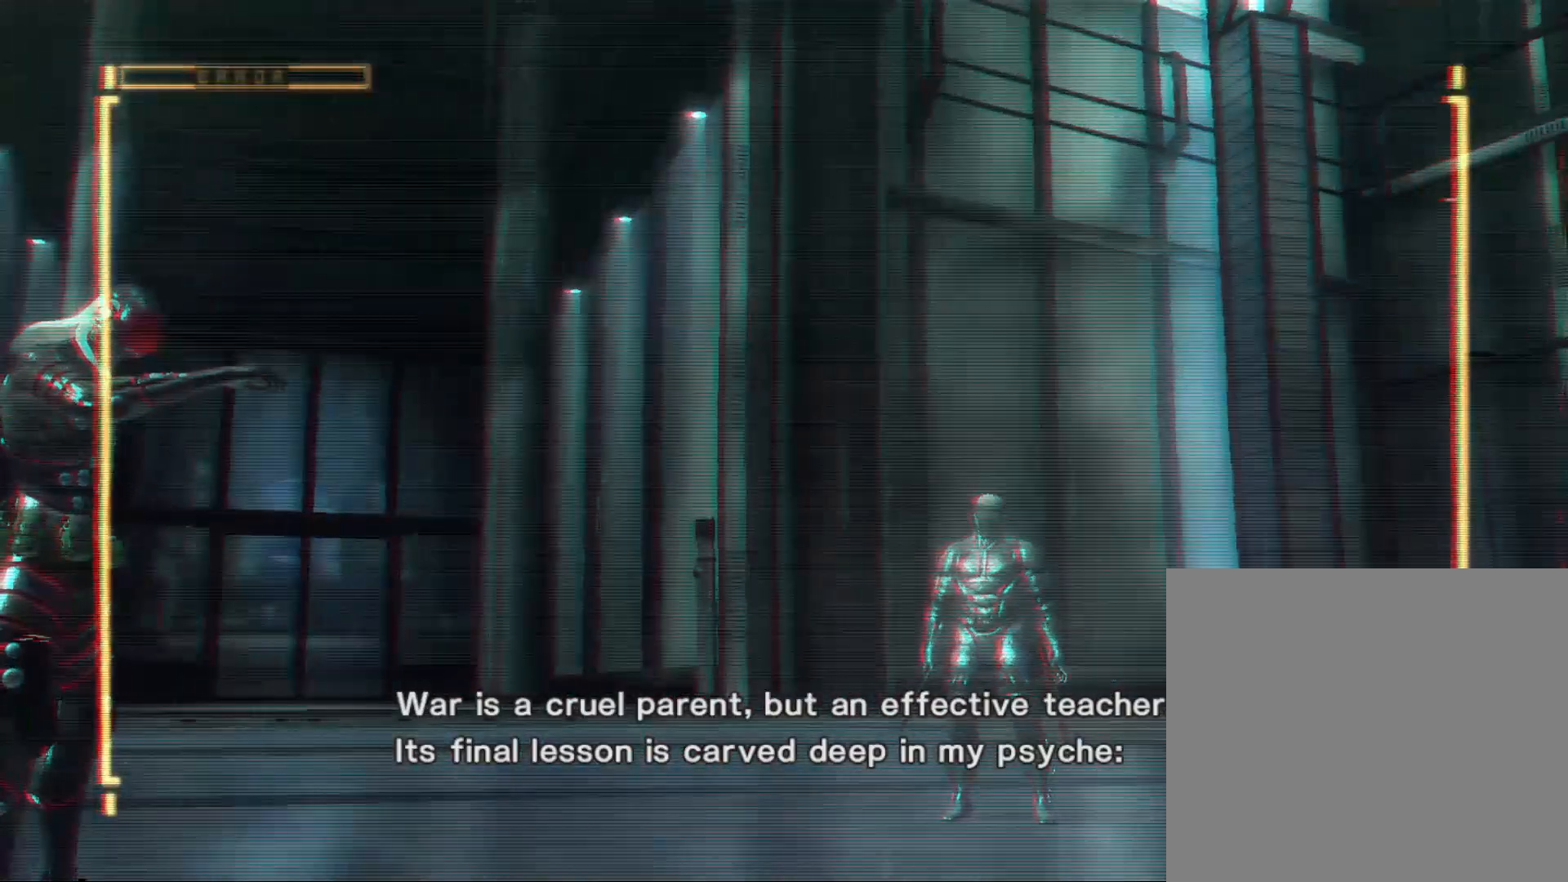
{"dt_ms": 500, "buttons": [], "left_stick": "center", "right_stick": "right", "events": [[200, "right_stick", "right"]]}
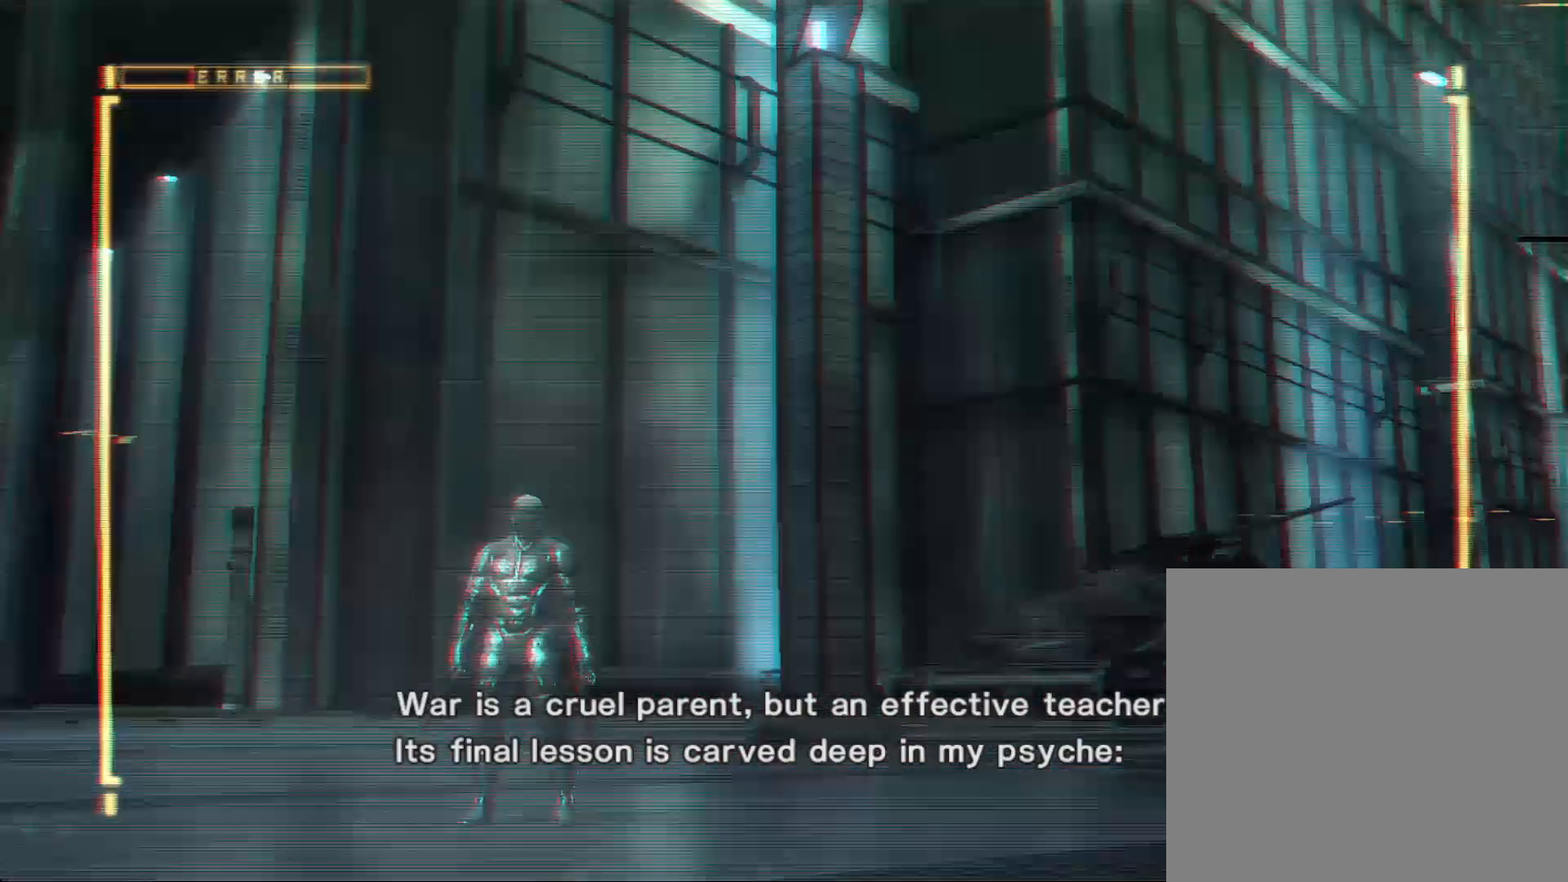
{"dt_ms": 500, "buttons": [], "left_stick": "center", "right_stick": "right", "events": [[133, "right_stick", "center"], [367, "right_stick", "right"]]}
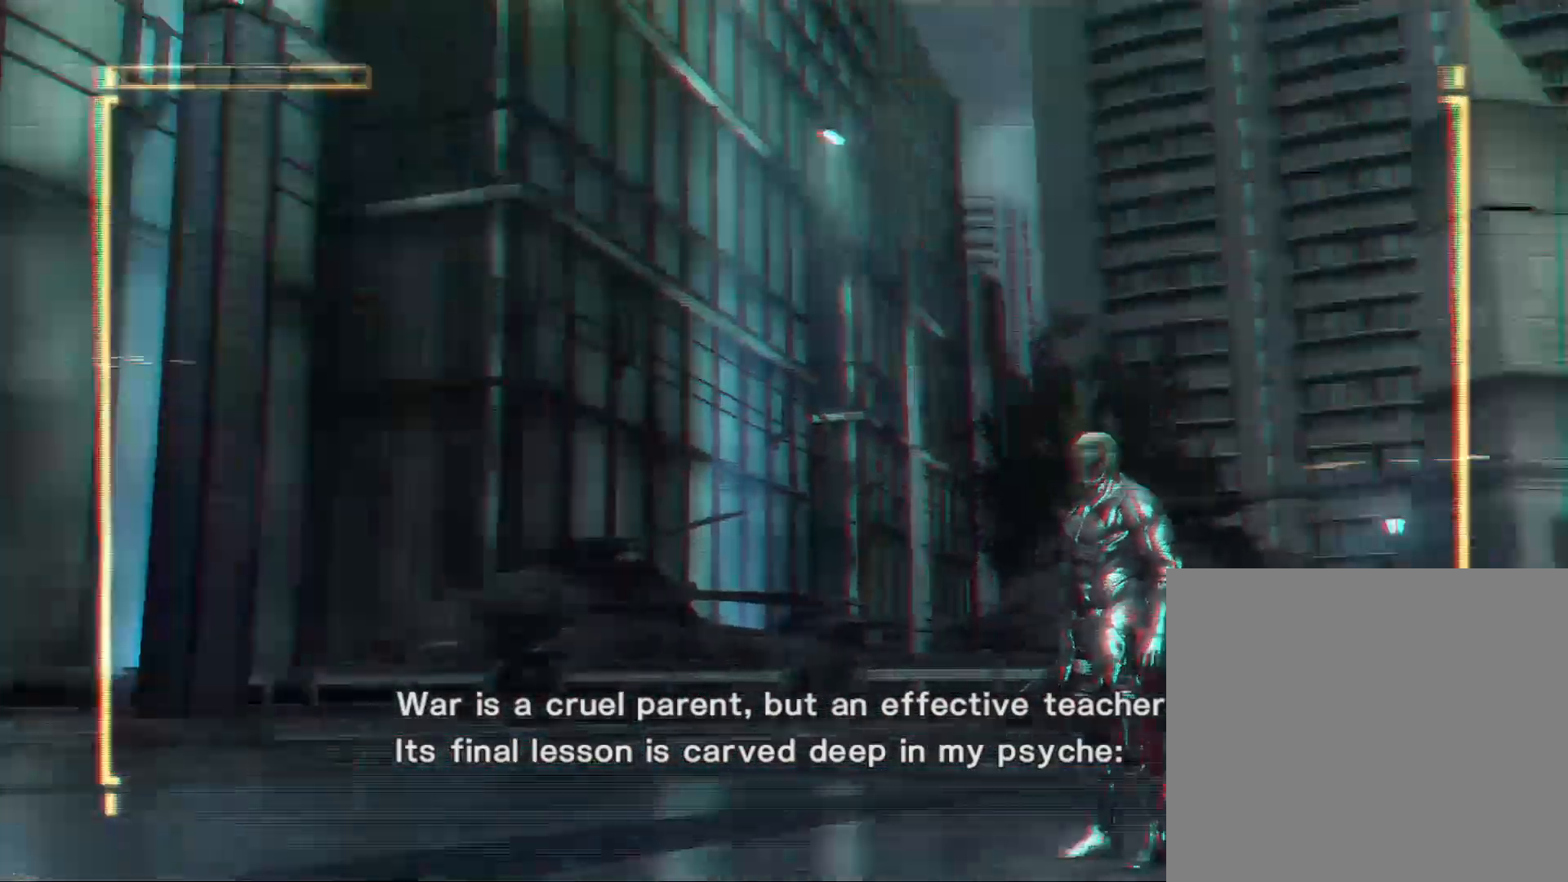
{"dt_ms": 500, "buttons": [], "left_stick": "center", "right_stick": "center", "events": [[367, "right_stick", "center"]]}
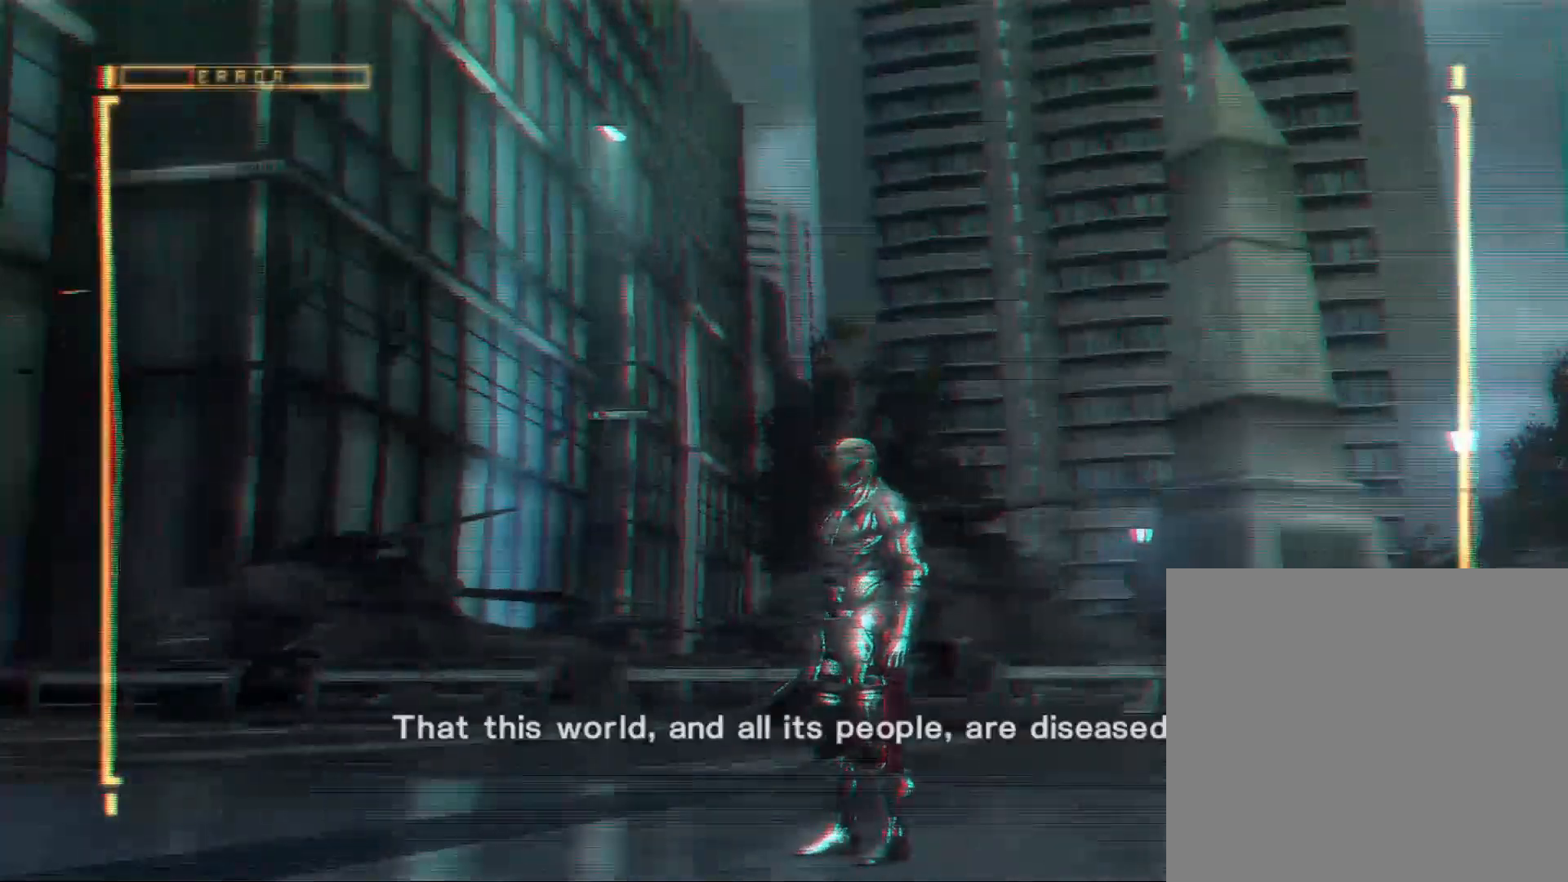
{"dt_ms": 500, "buttons": [], "left_stick": "center", "right_stick": "left", "events": [[33, "right_stick", "left"]]}
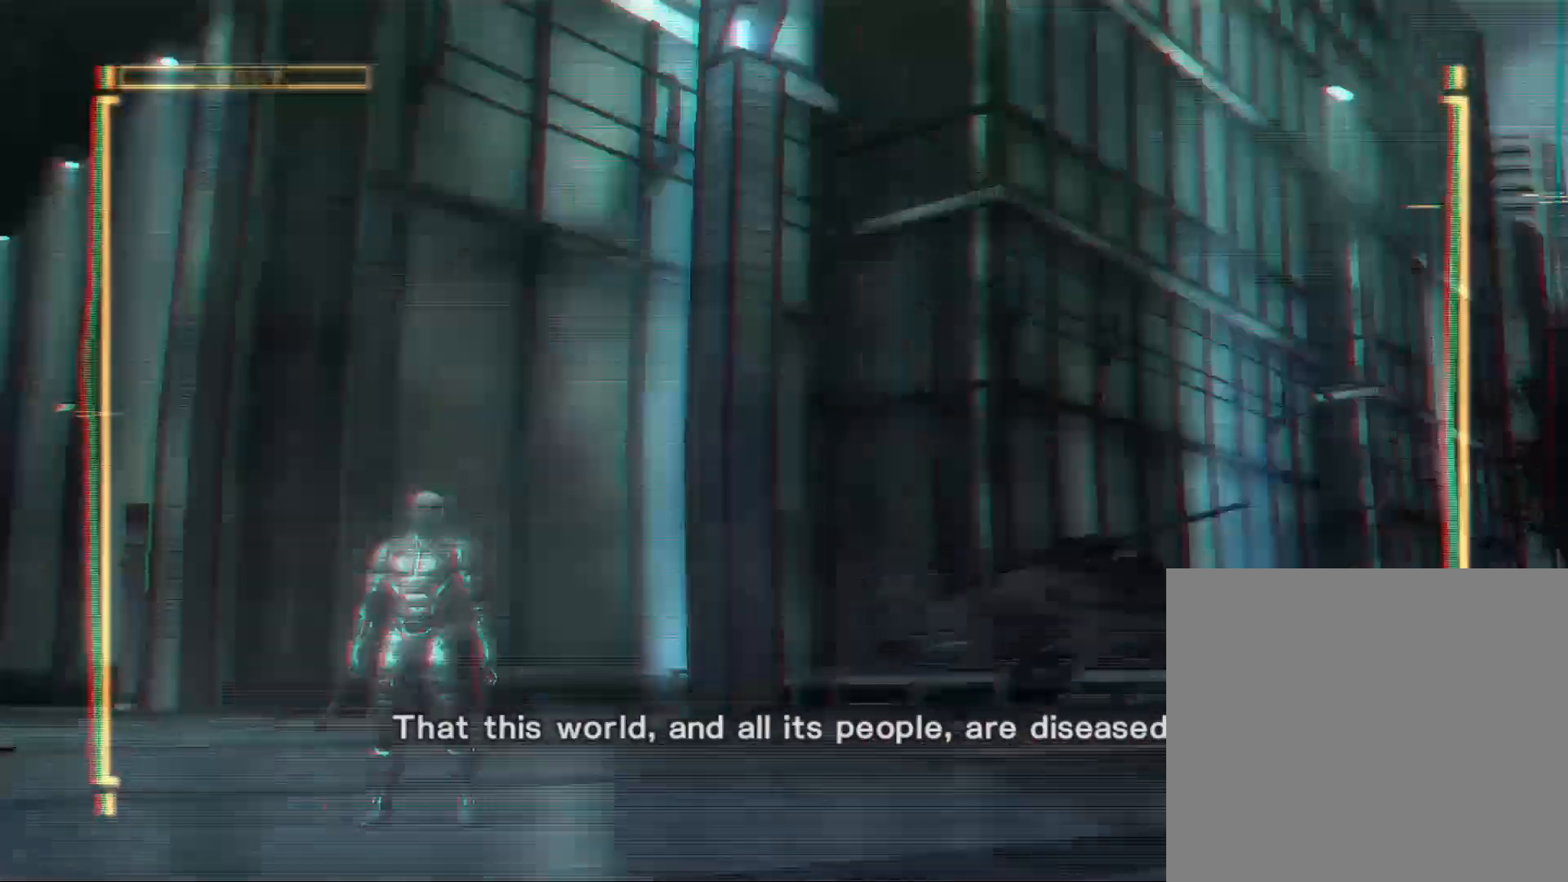
{"dt_ms": 1000, "buttons": [], "left_stick": "center", "right_stick": "center"}
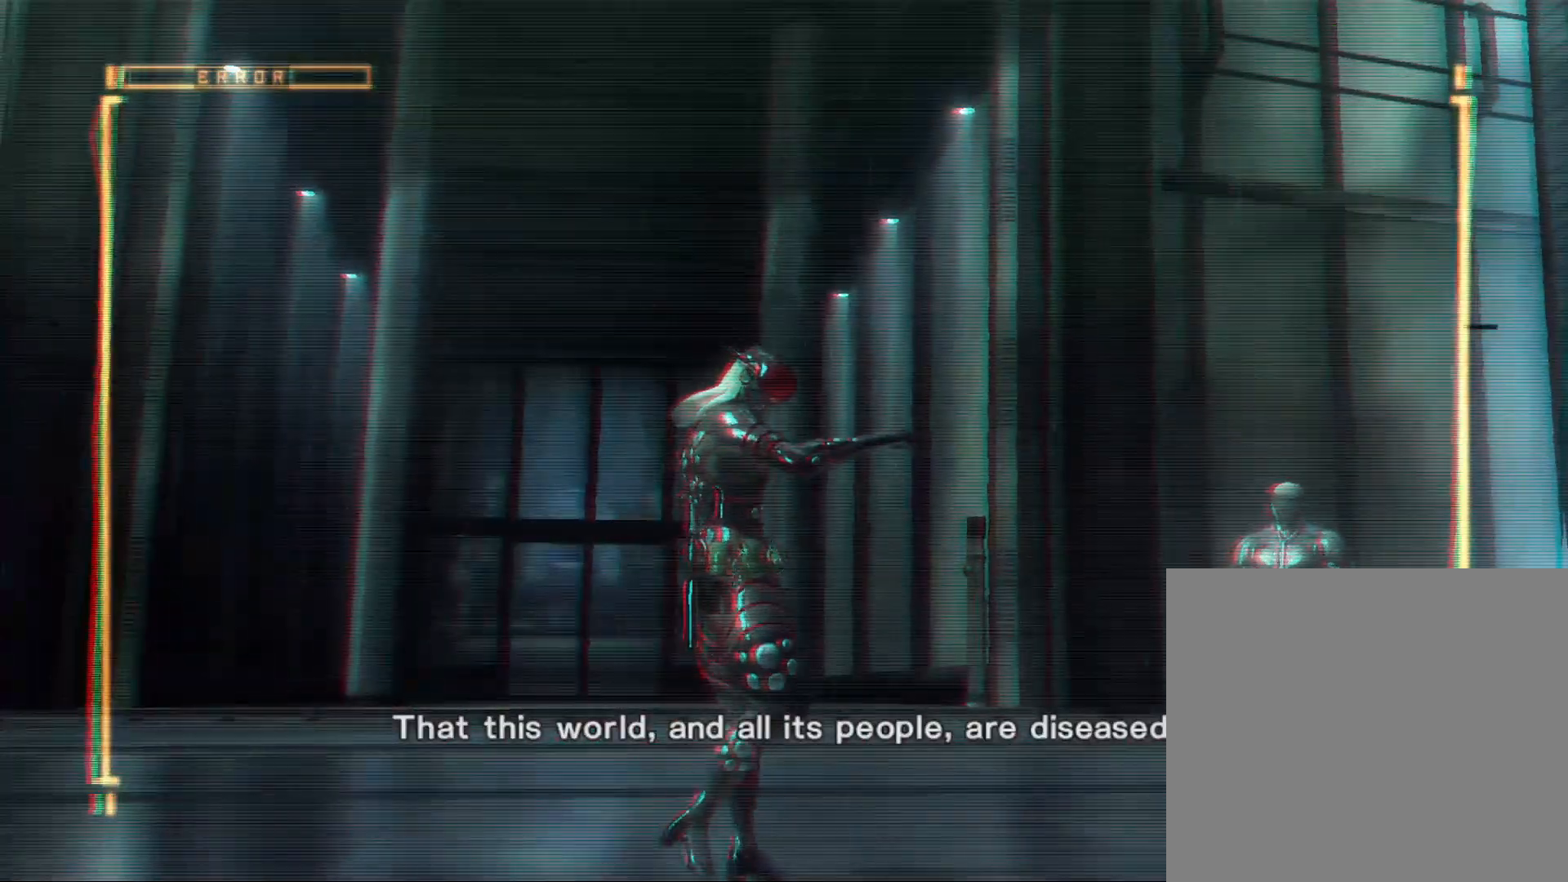
{"dt_ms": 500, "buttons": [], "left_stick": "center", "right_stick": "center", "events": []}
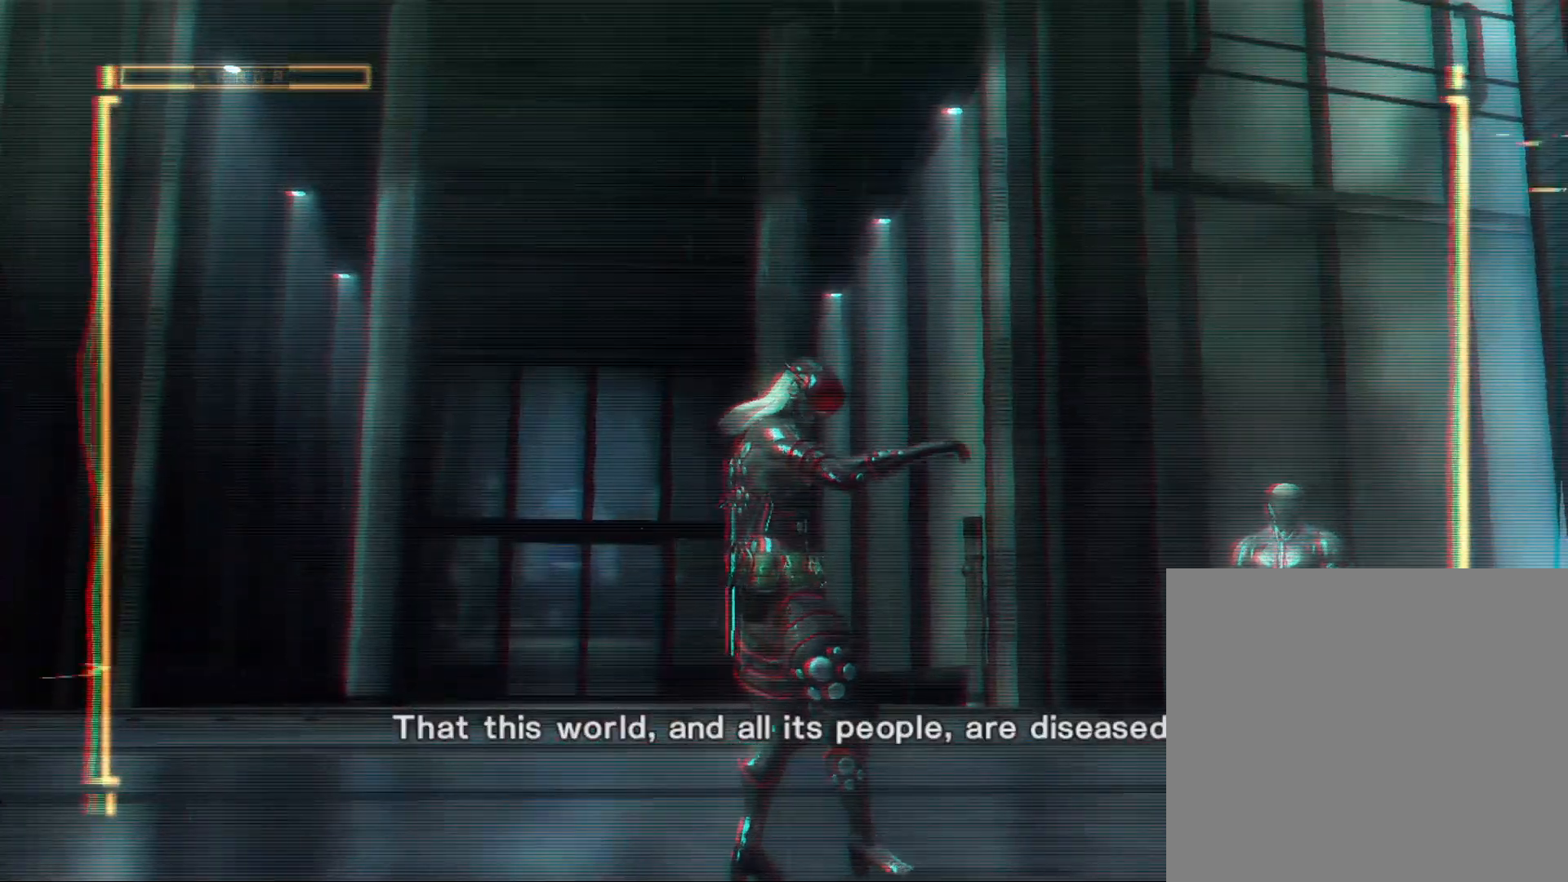
{"dt_ms": 500, "buttons": [], "left_stick": "center", "right_stick": "center", "events": []}
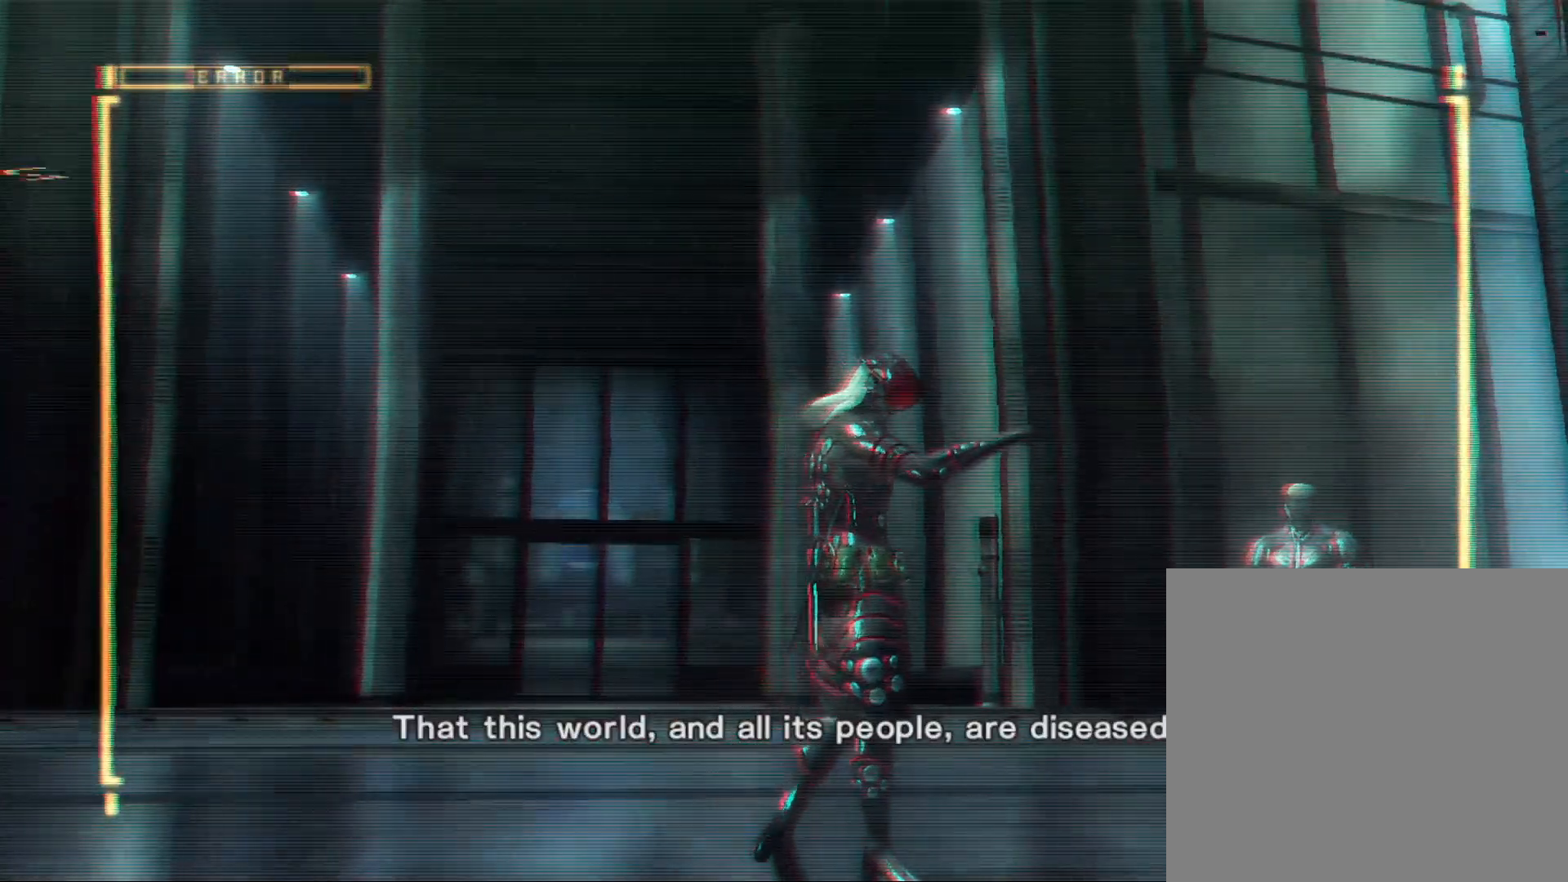
{"dt_ms": 500, "buttons": [], "left_stick": "center", "right_stick": "center", "events": []}
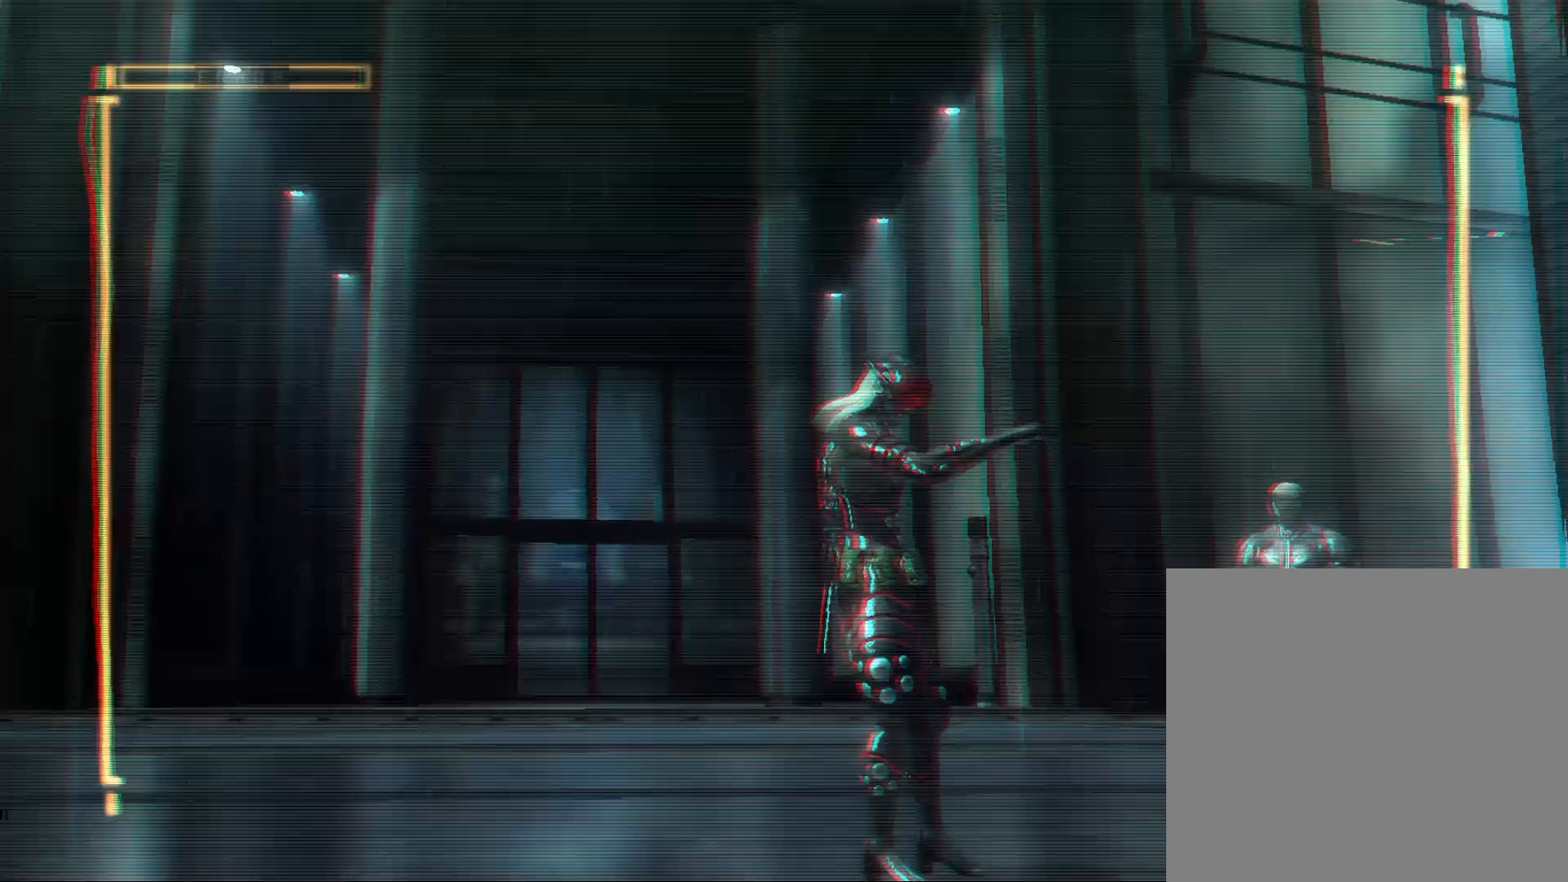
{"dt_ms": 500, "buttons": [], "left_stick": "center", "right_stick": "center", "events": []}
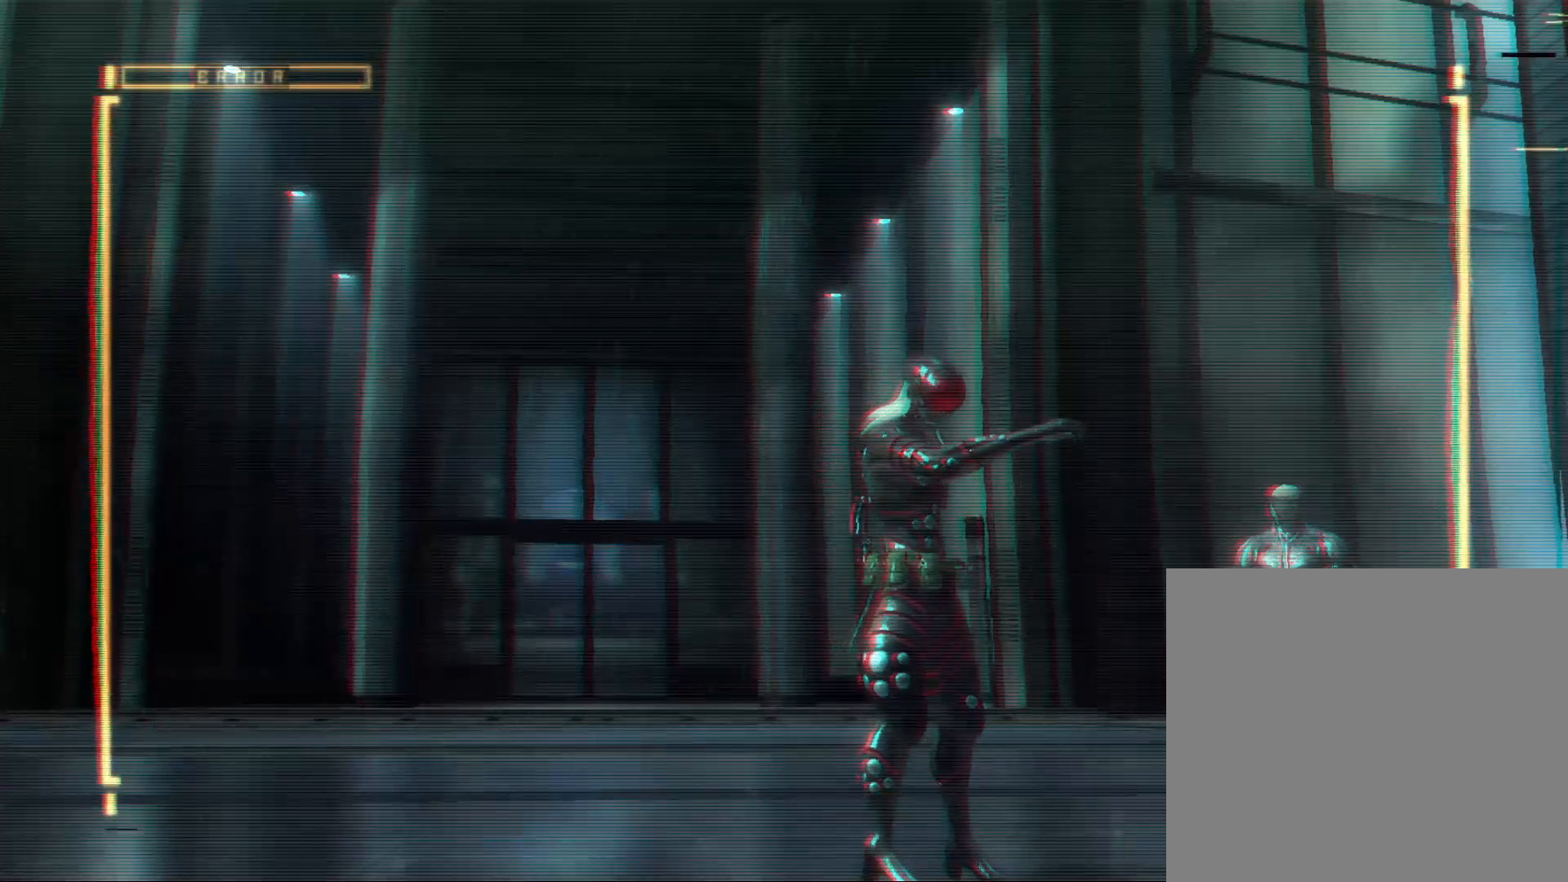
{"dt_ms": 500, "buttons": [], "left_stick": "center", "right_stick": "down-right", "events": [[33, "right_stick", "down-right"], [167, "right_stick", "center"], [367, "right_stick", "down-right"]]}
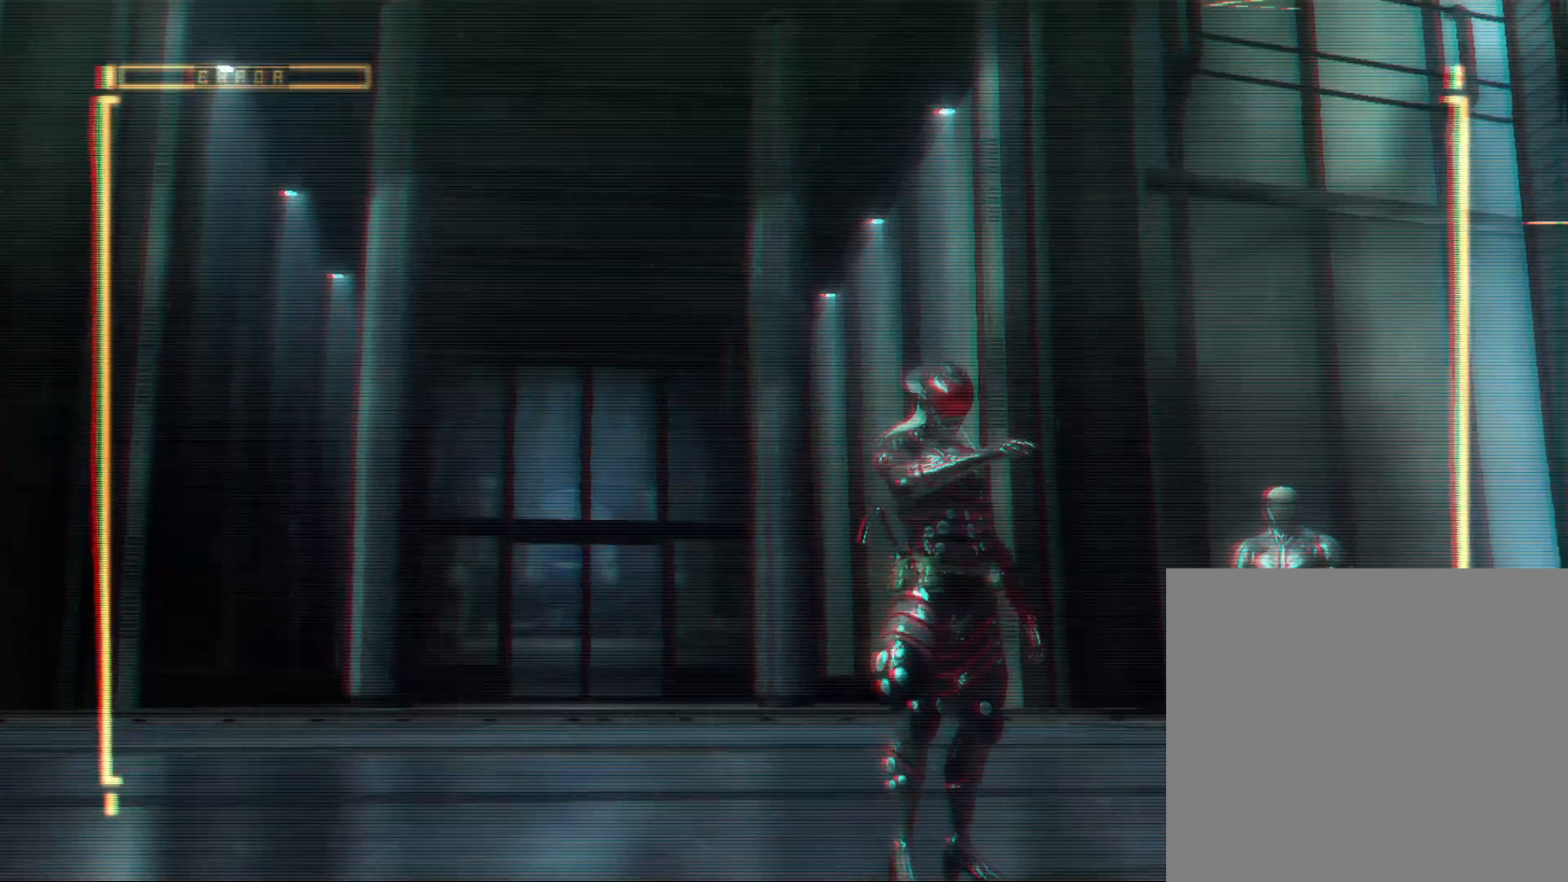
{"dt_ms": 500, "buttons": [], "left_stick": "center", "right_stick": "center", "events": [[33, "right_stick", "center"], [233, "right_stick", "down-right"], [400, "right_stick", "center"]]}
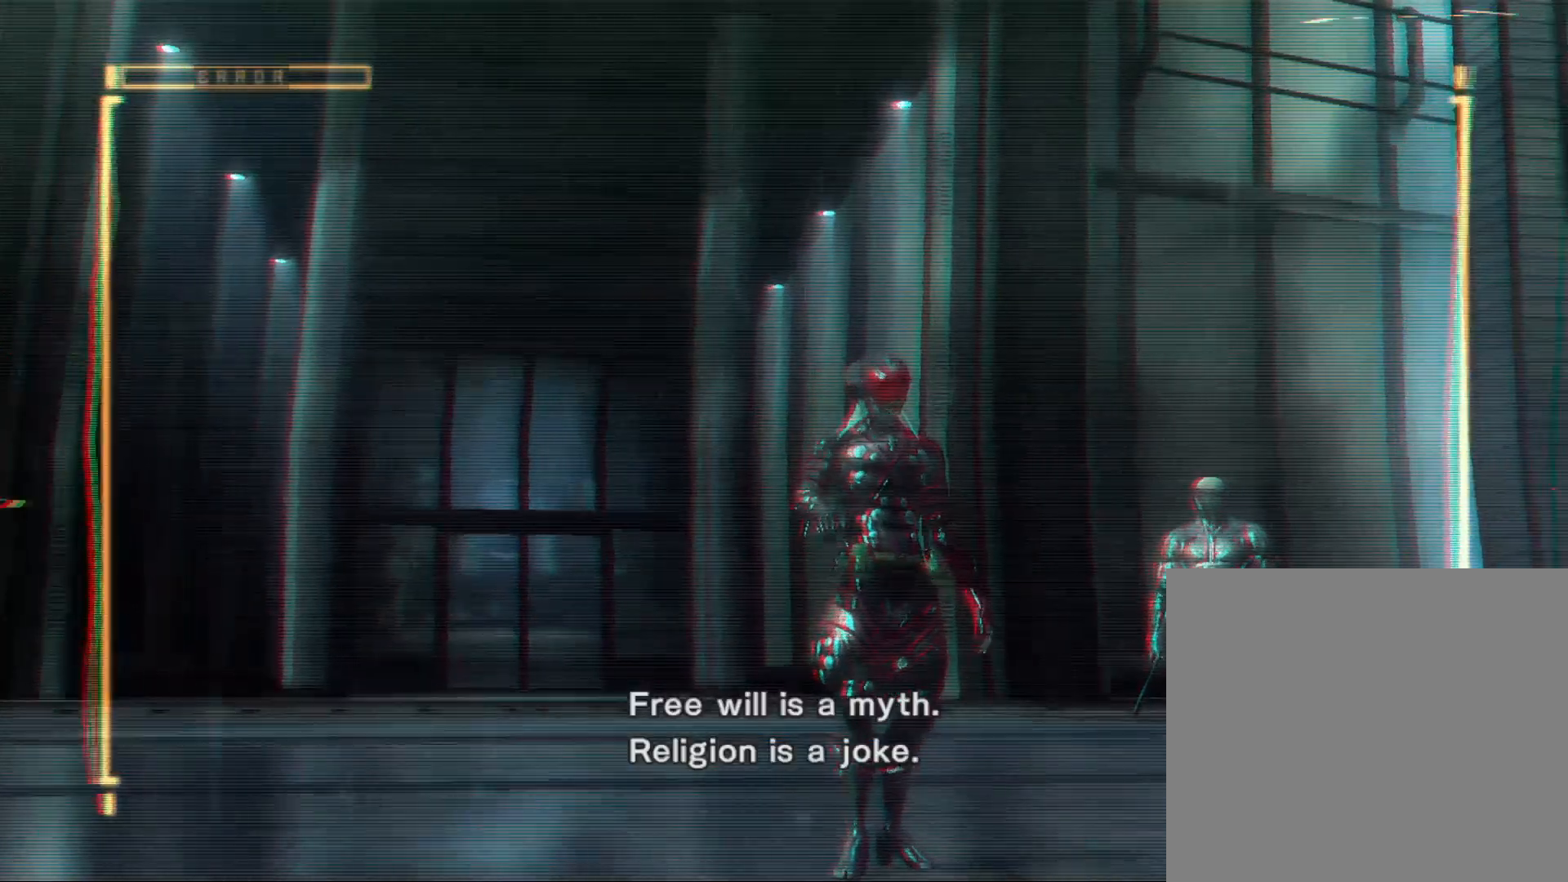
{"dt_ms": 500, "buttons": [], "left_stick": "center", "right_stick": "center", "events": [[33, "R1", "down"], [167, "right_stick", "down"], [233, "R1", "up"], [300, "right_stick", "center"]]}